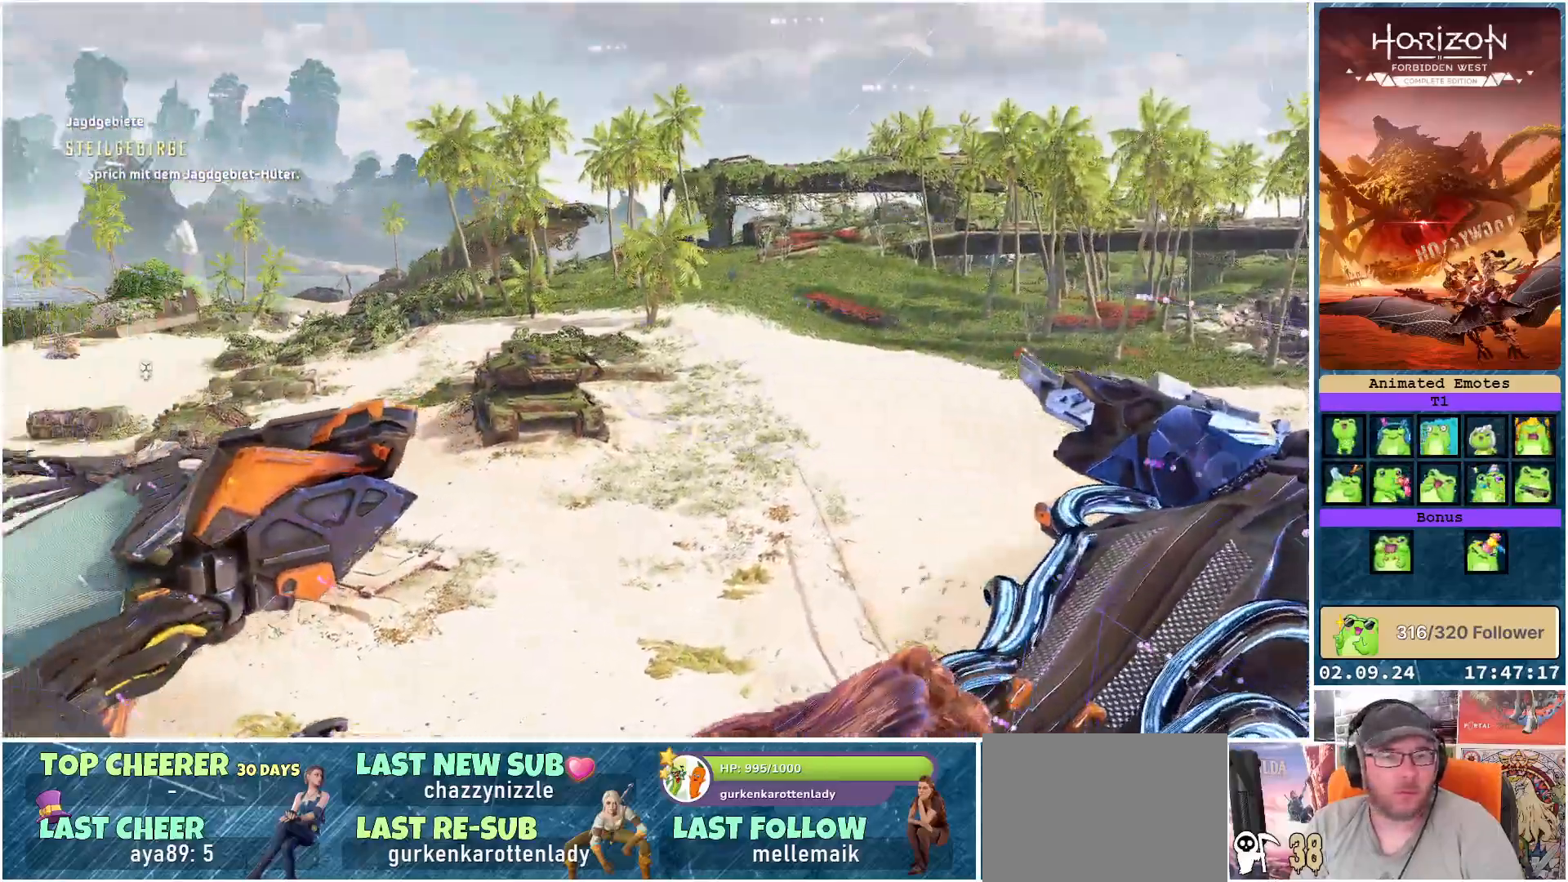
Gameplay with a controller (Xbox layout); each line is a JSON object with the inputs held at the frame after it. "events" lists button and stick changes between this image and that frame as [ms after this image, input, new state], when the widget could be followed in between.
{"buttons": [], "left_stick": "down", "right_stick": "center", "events": [[133, "right_stick", "up-left"], [233, "right_stick", "center"]]}
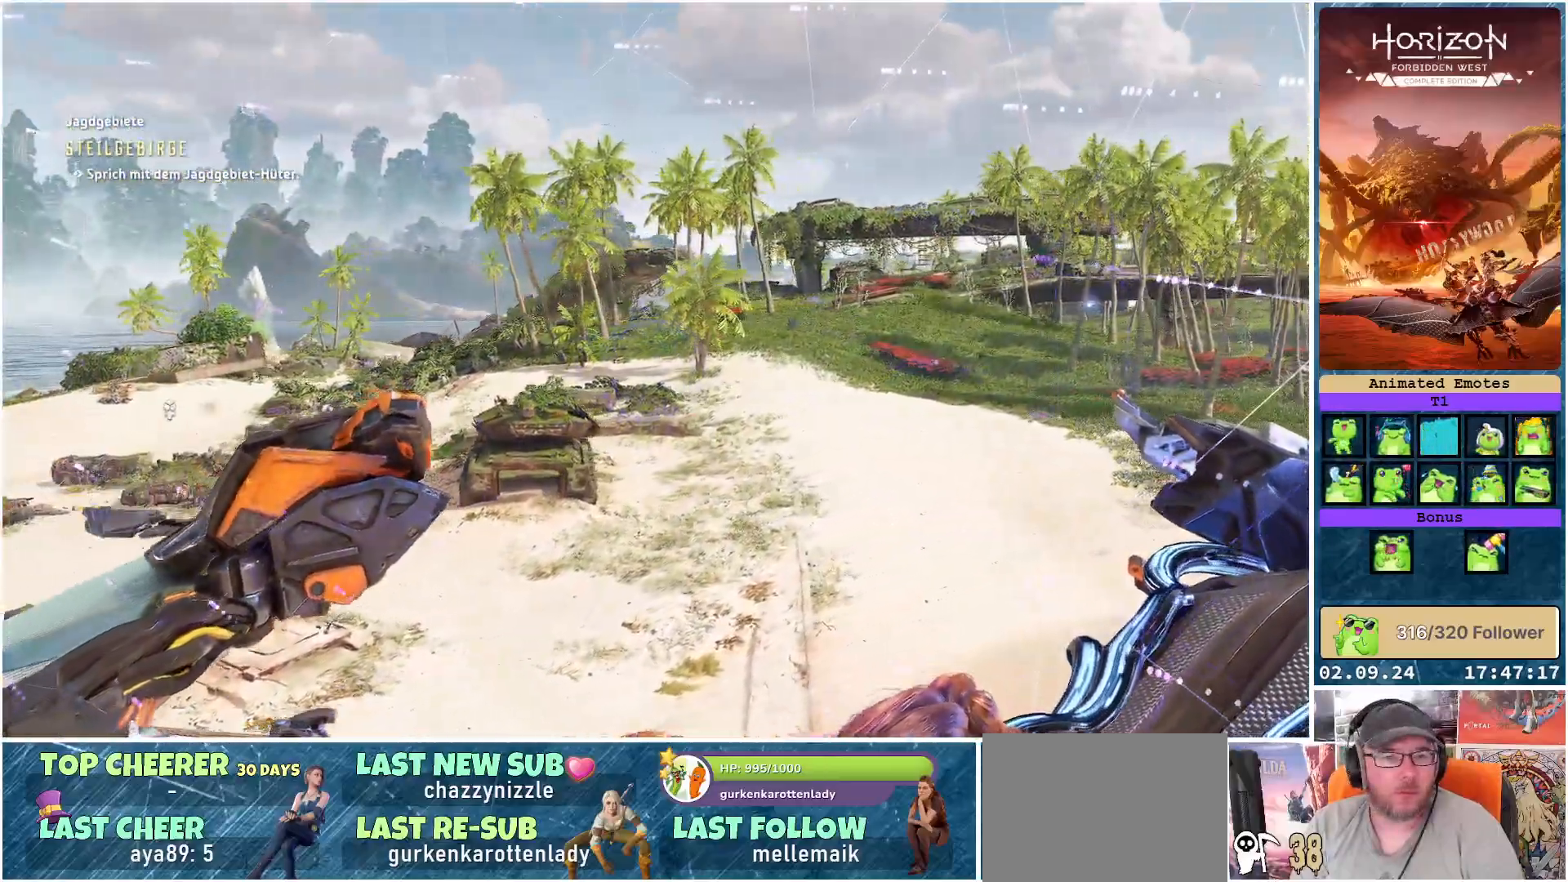
{"buttons": [], "left_stick": "down", "right_stick": "up-right", "events": [[117, "right_stick", "up-right"]]}
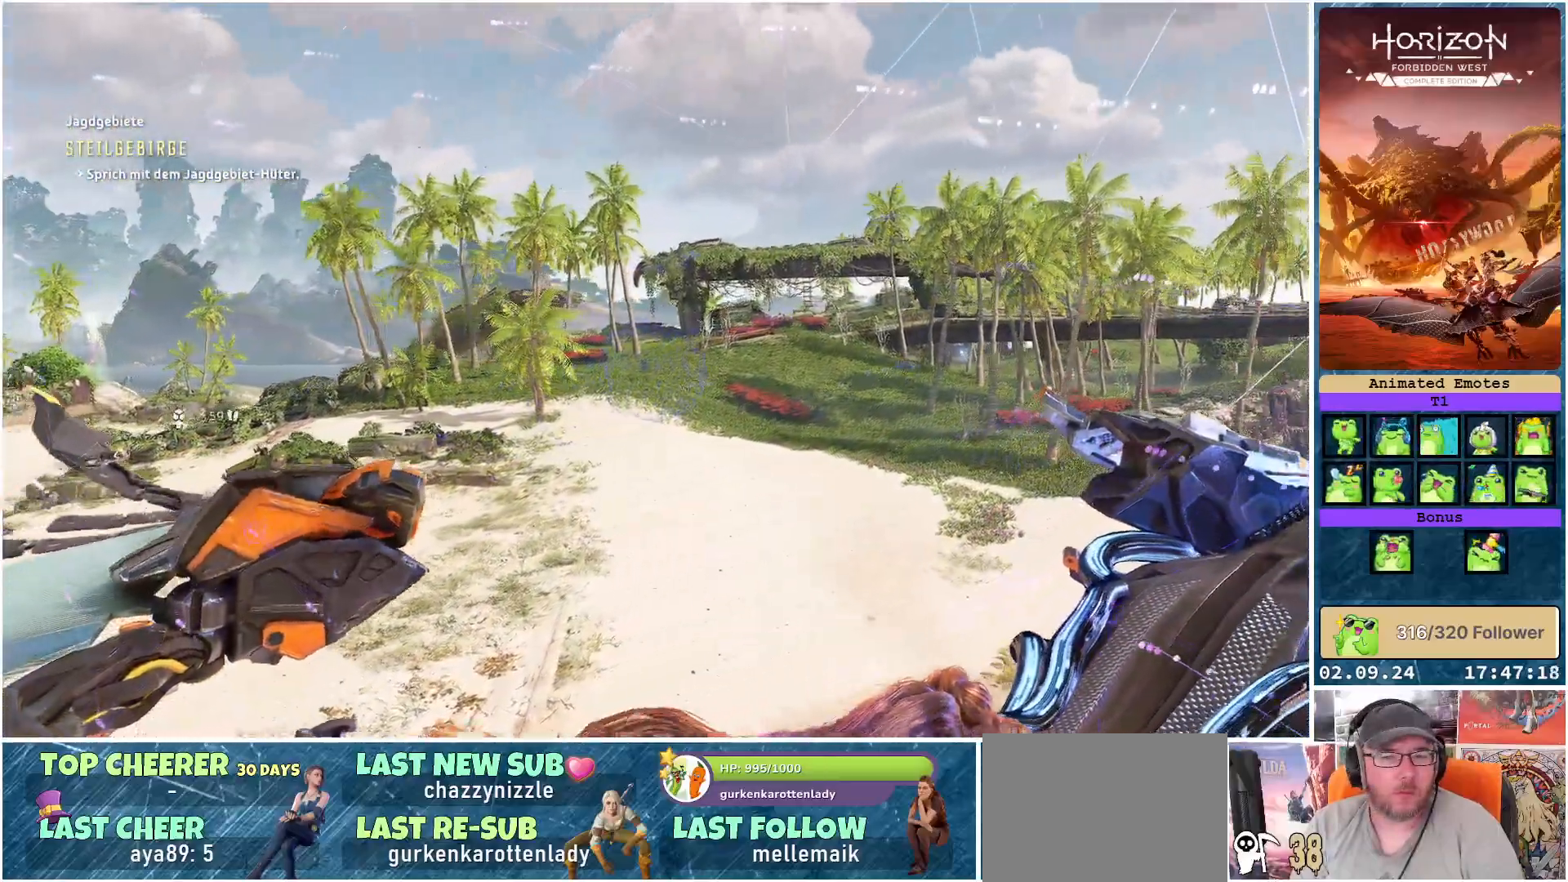
{"buttons": [], "left_stick": "down", "right_stick": "right", "events": [[233, "right_stick", "right"]]}
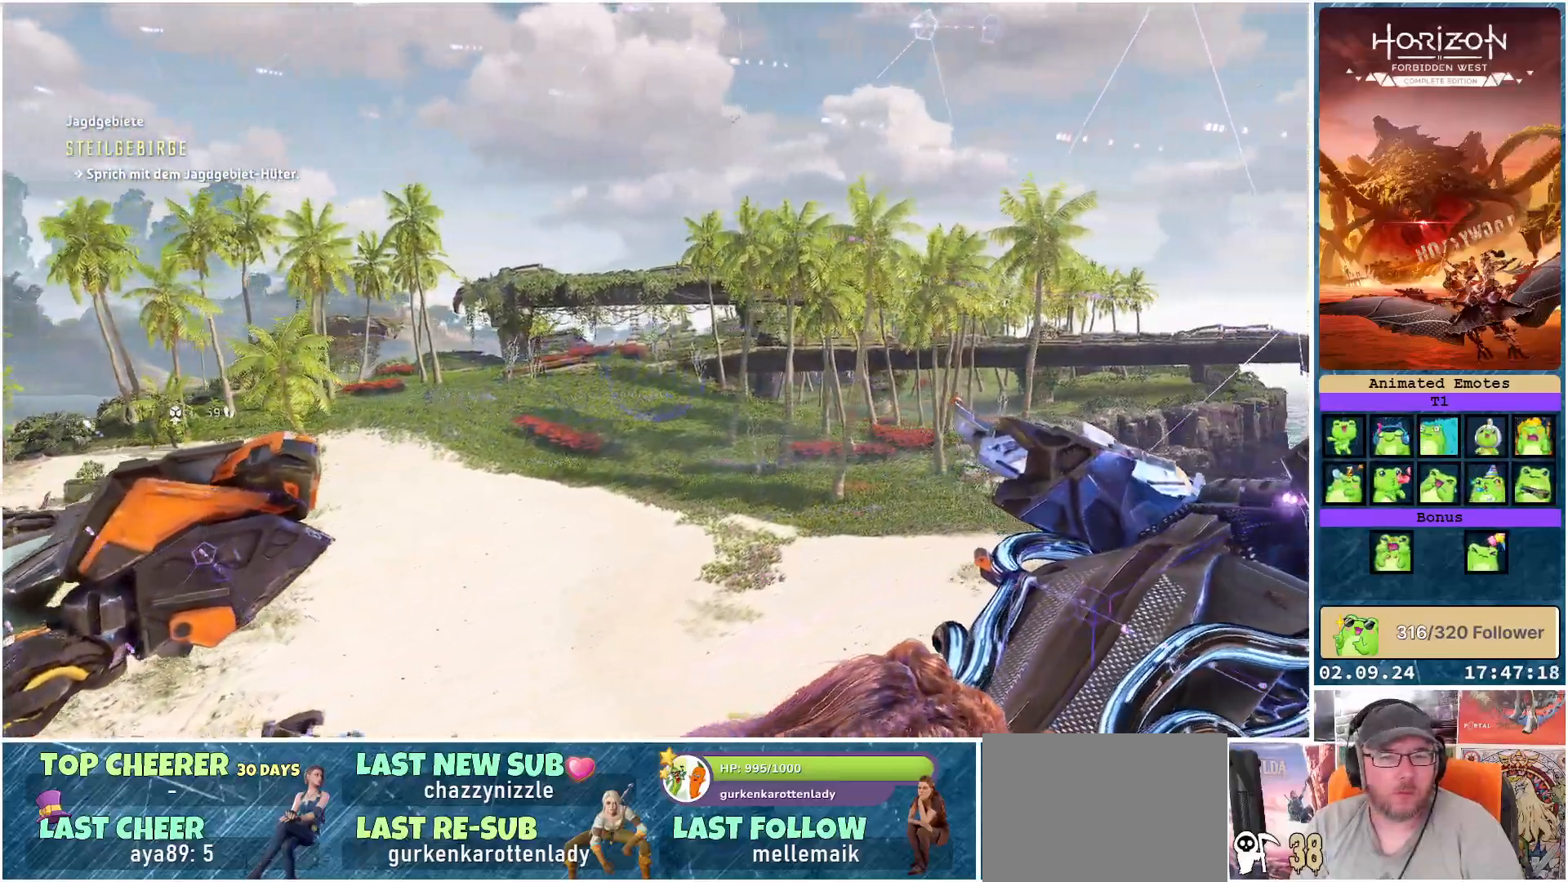
{"buttons": [], "left_stick": "down", "right_stick": "right", "events": []}
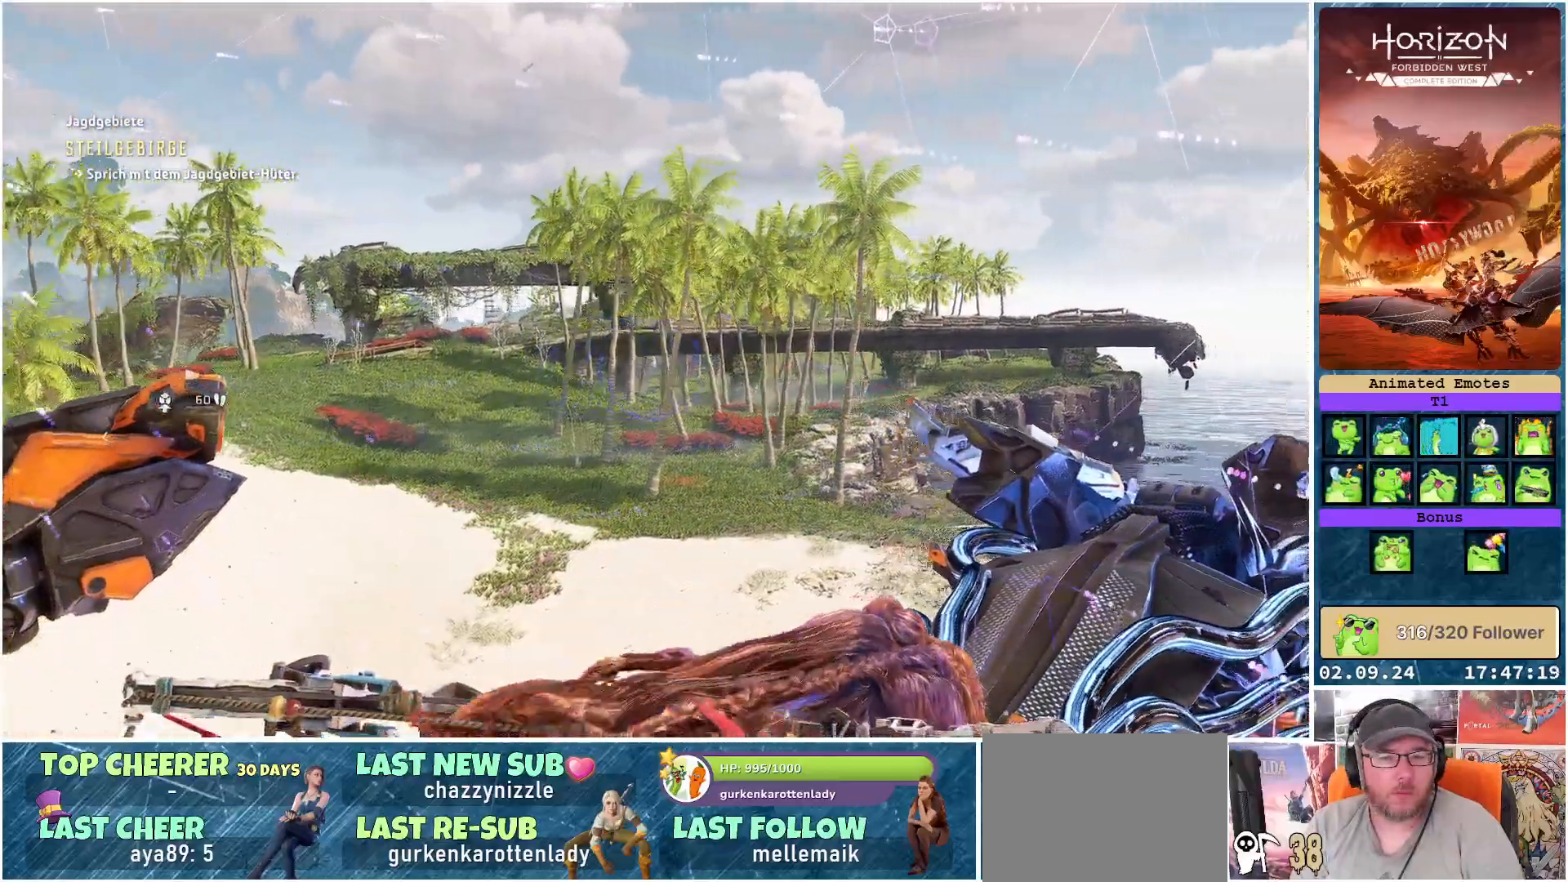
{"buttons": [], "left_stick": "down", "right_stick": "right", "events": []}
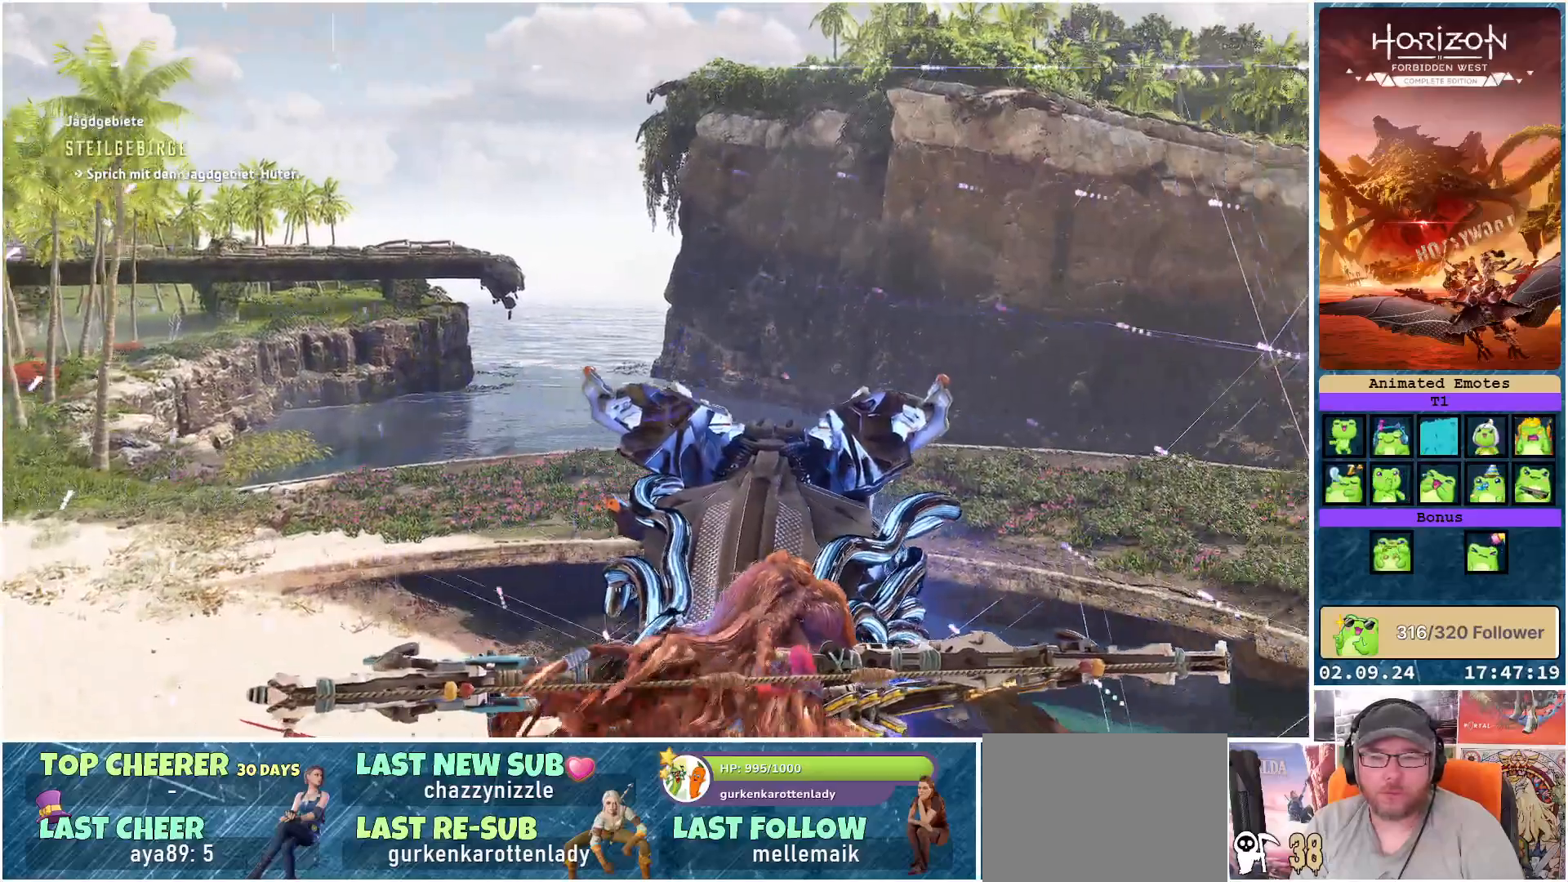
{"buttons": [], "left_stick": "down", "right_stick": "center", "events": [[250, "right_stick", "center"]]}
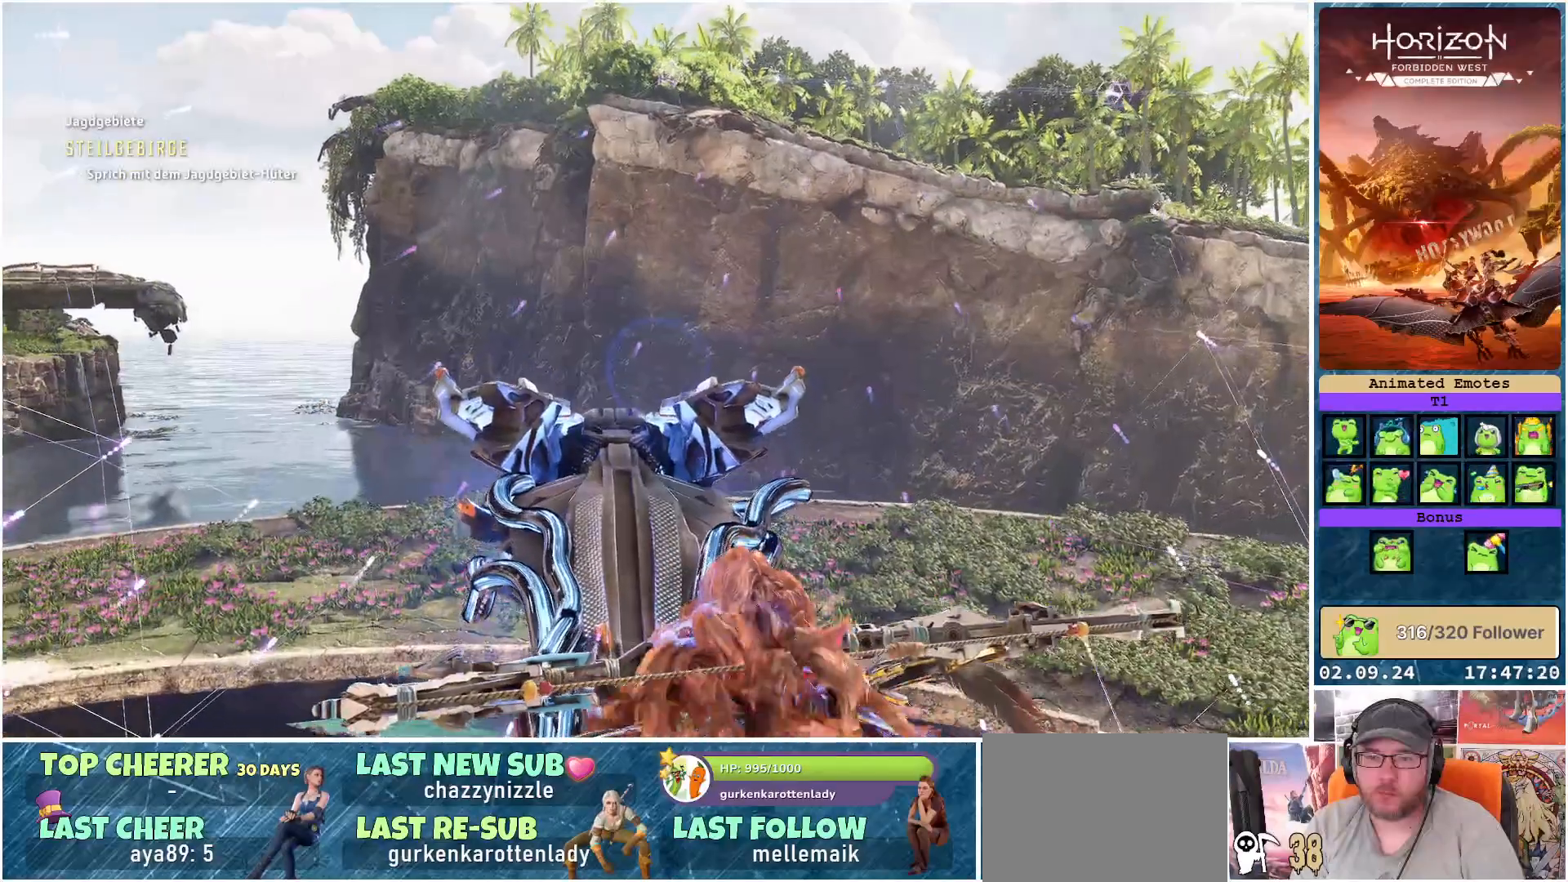
{"buttons": [], "left_stick": "down", "right_stick": "center", "events": [[67, "A", "down"], [167, "A", "up"]]}
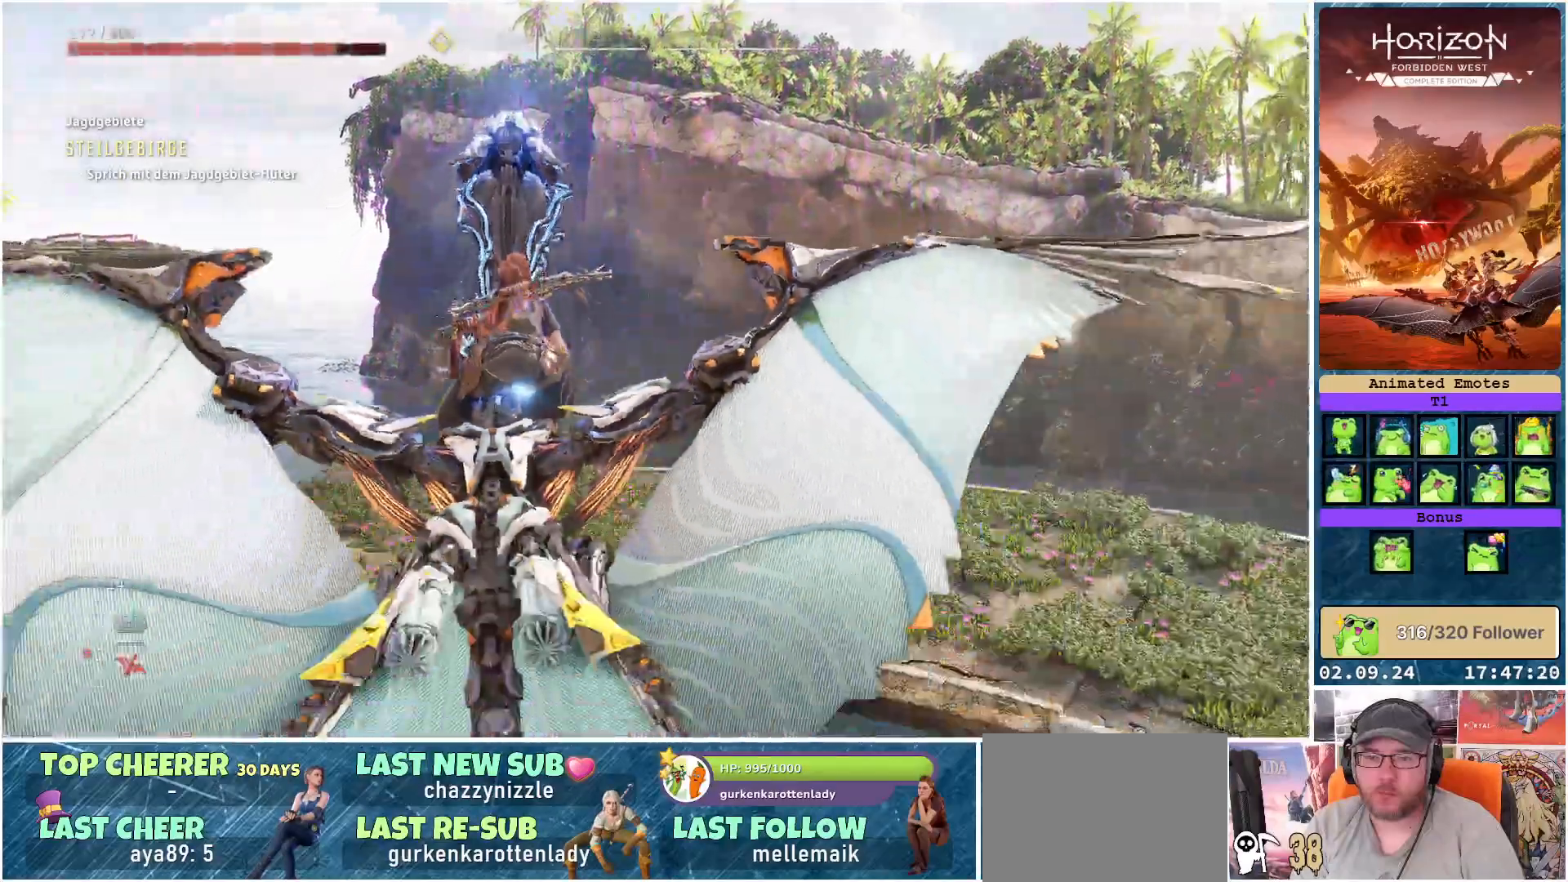
{"buttons": [], "left_stick": "down", "right_stick": "right", "events": [[200, "right_stick", "right"]]}
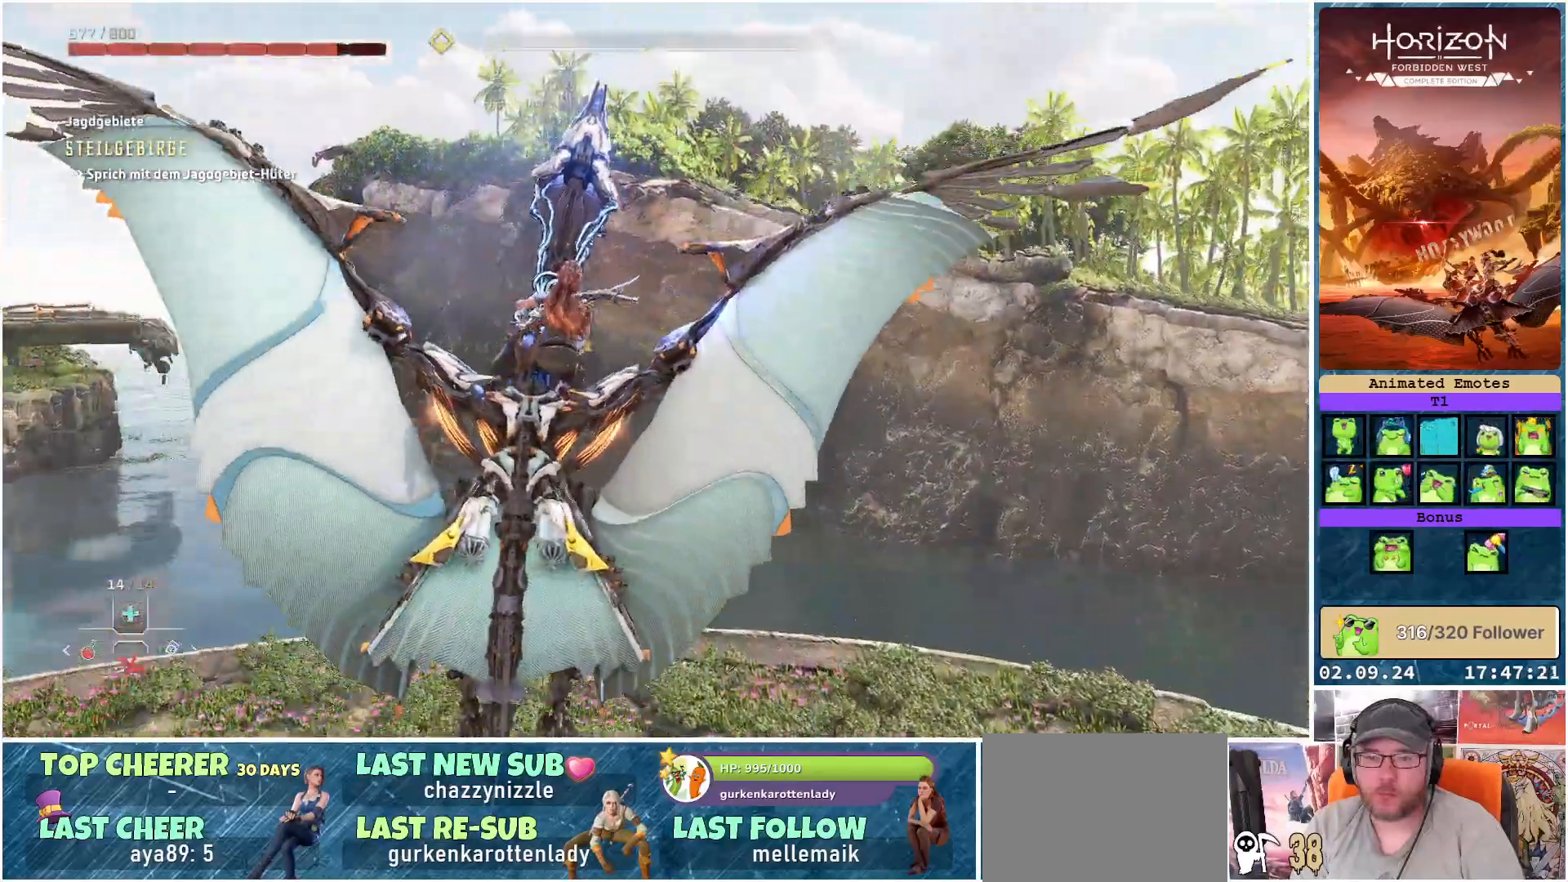
{"buttons": [], "left_stick": "down", "right_stick": "down-right", "events": [[83, "right_stick", "down-right"]]}
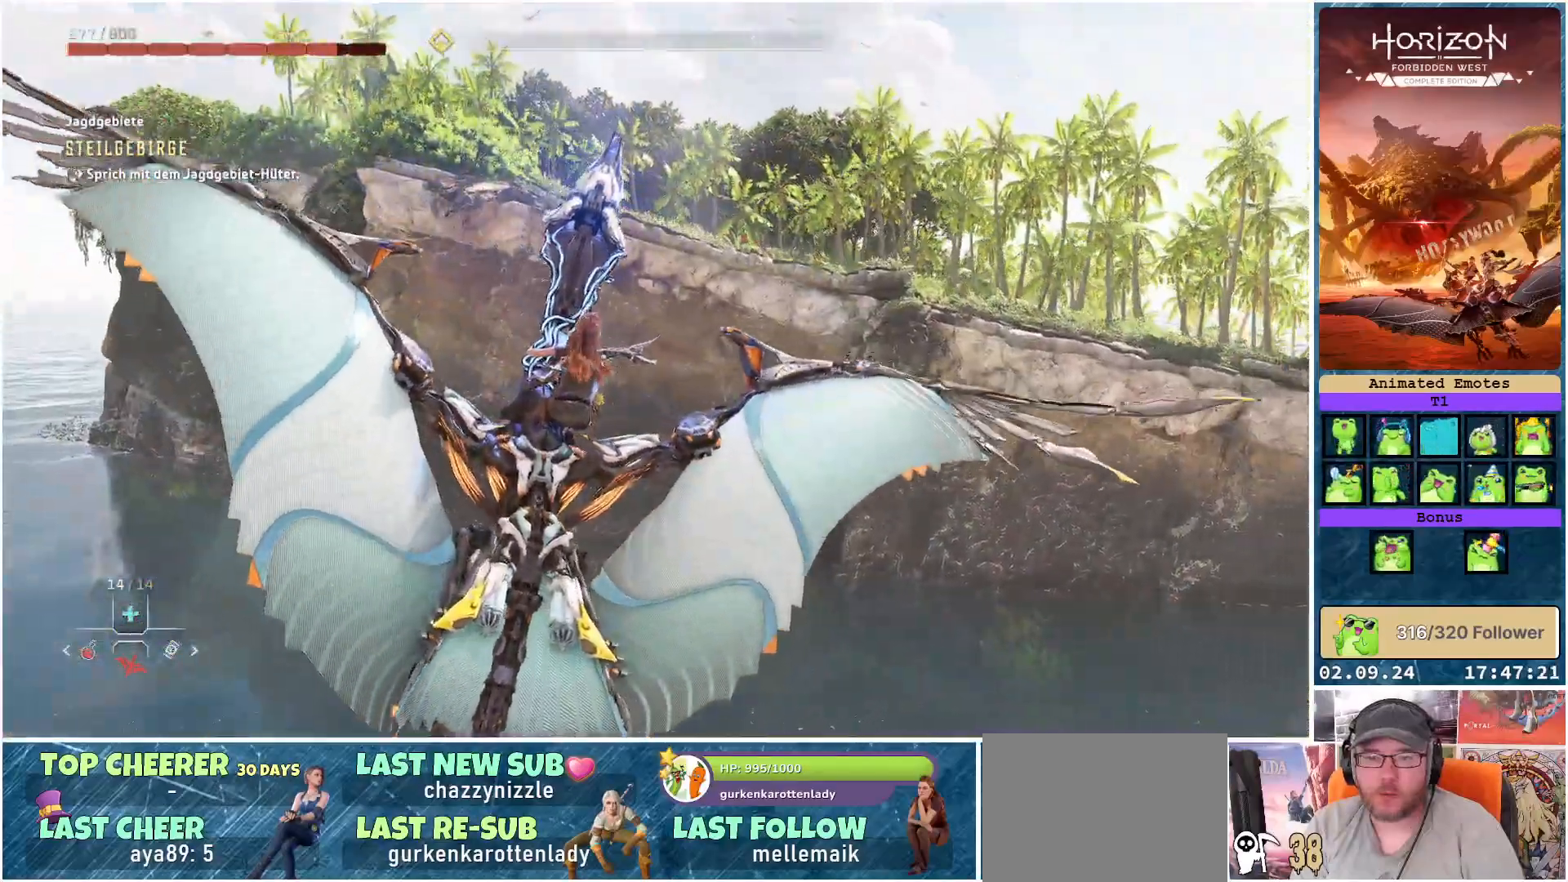
{"buttons": [], "left_stick": "down", "right_stick": "down-right", "events": []}
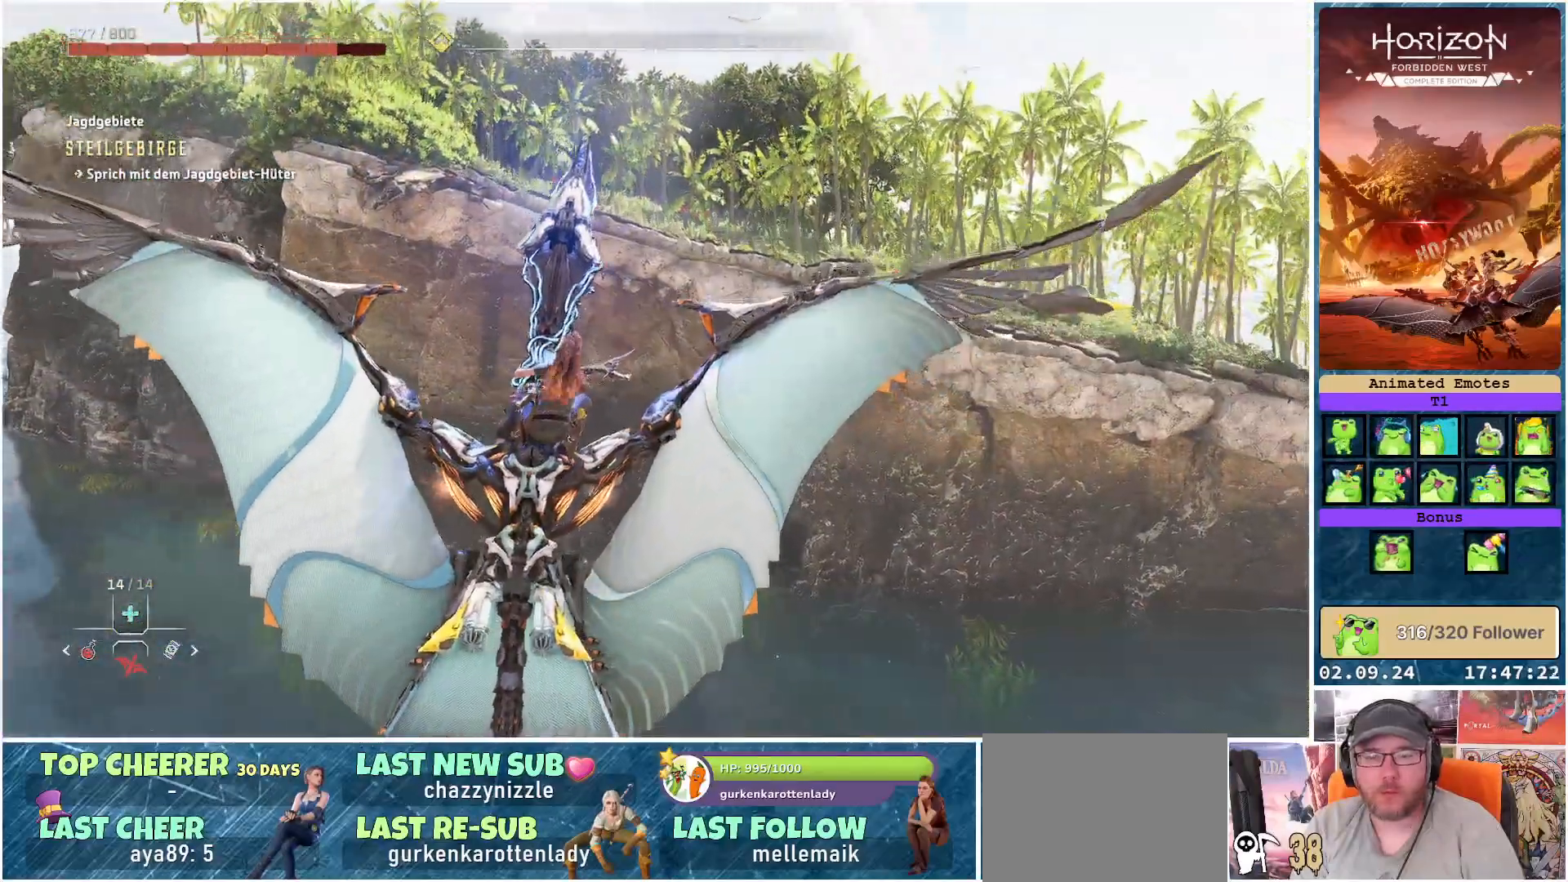
{"buttons": [], "left_stick": "down", "right_stick": "down-right", "events": []}
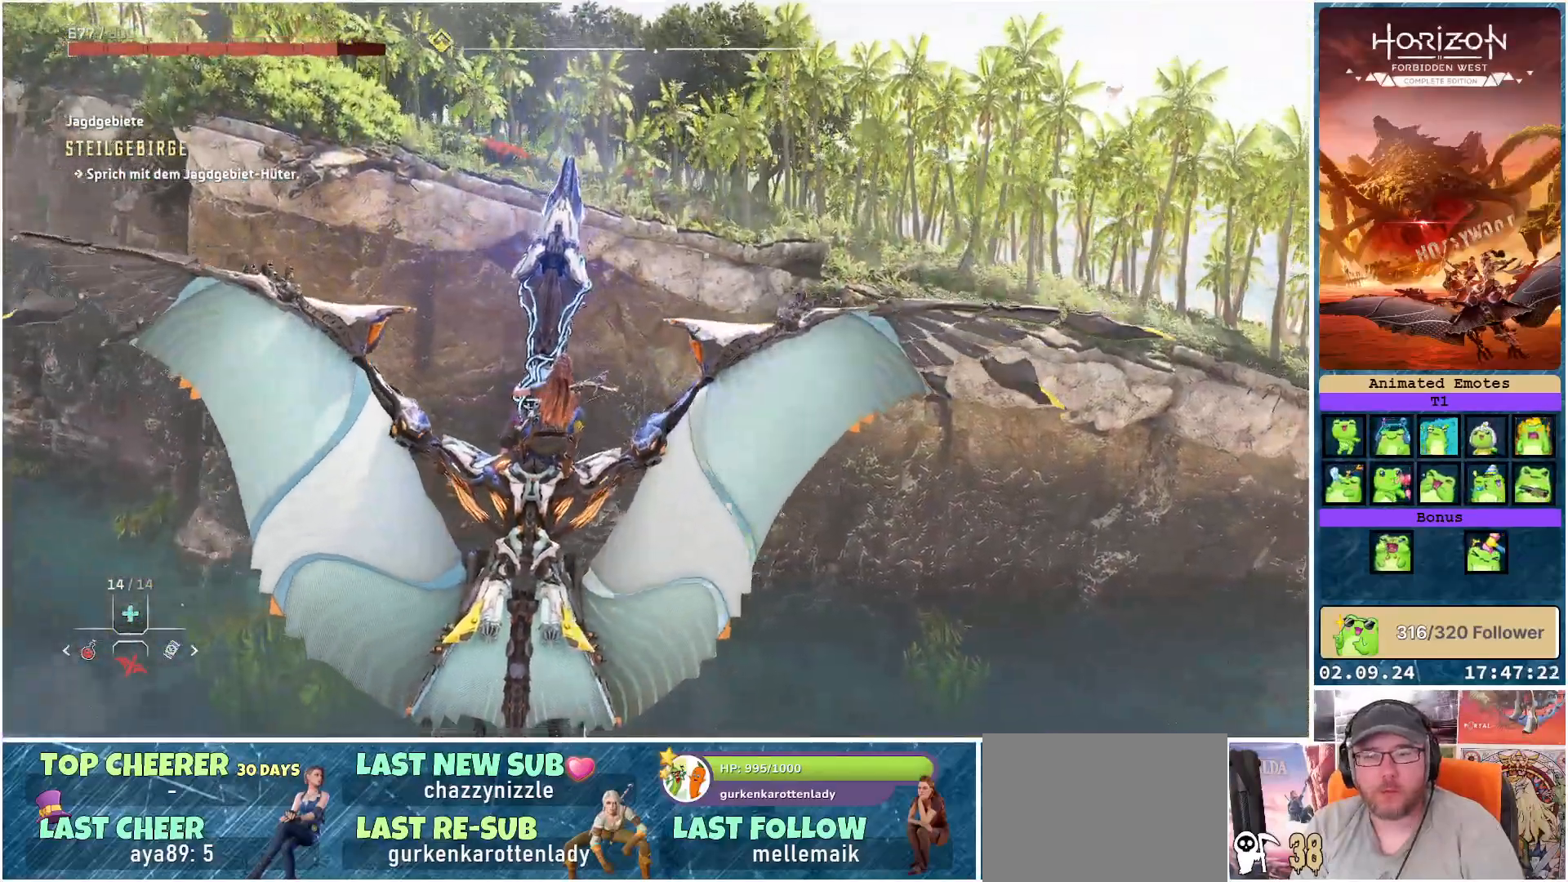
{"buttons": [], "left_stick": "down", "right_stick": "center", "events": [[83, "right_stick", "center"]]}
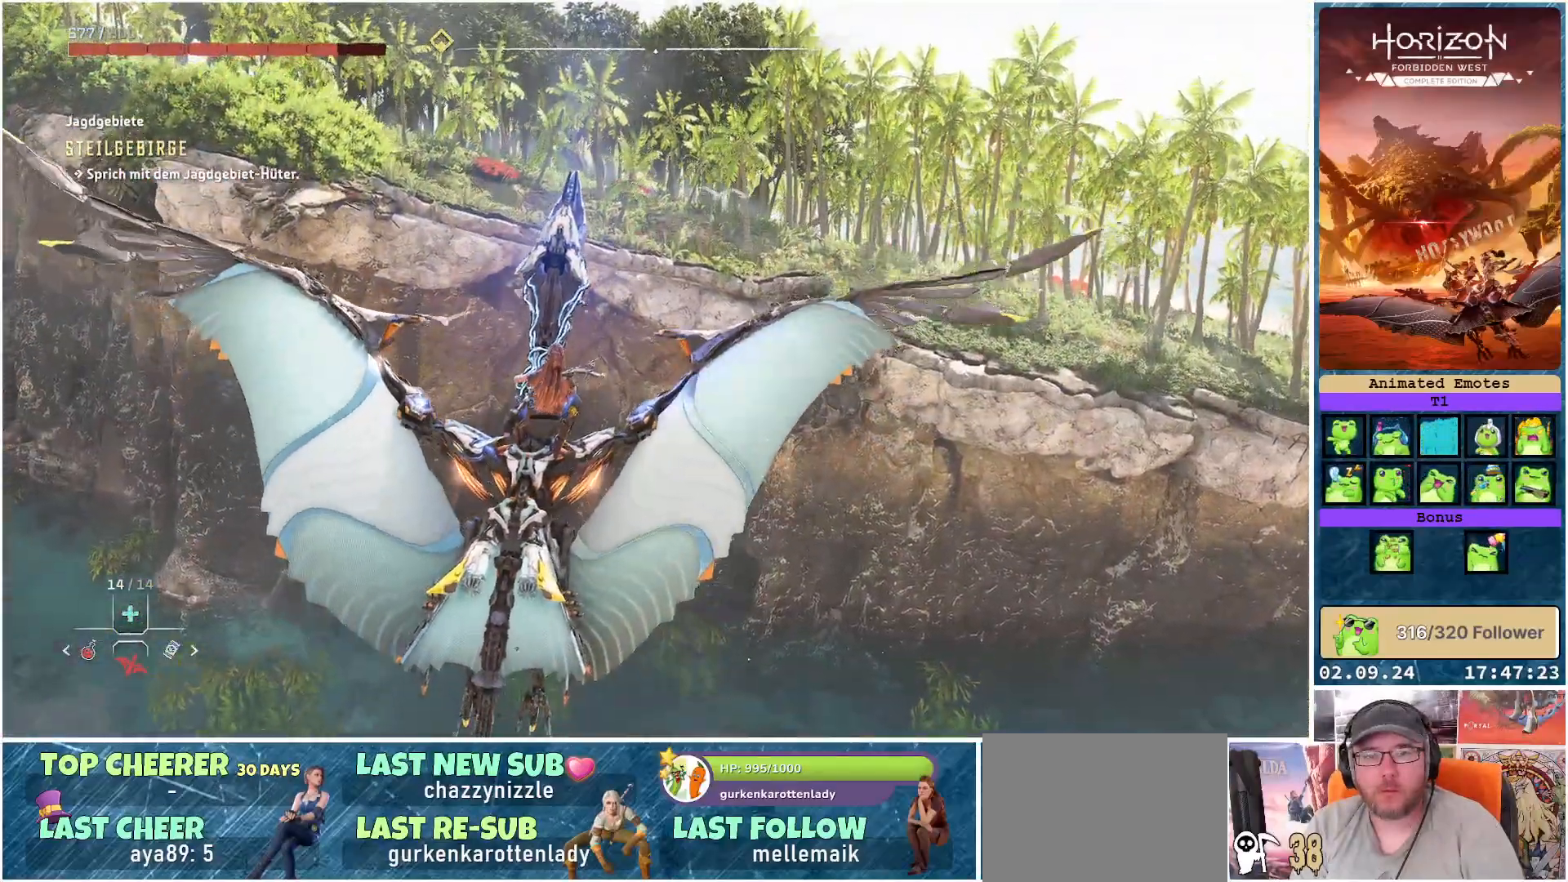
{"buttons": [], "left_stick": "down", "right_stick": "center", "events": []}
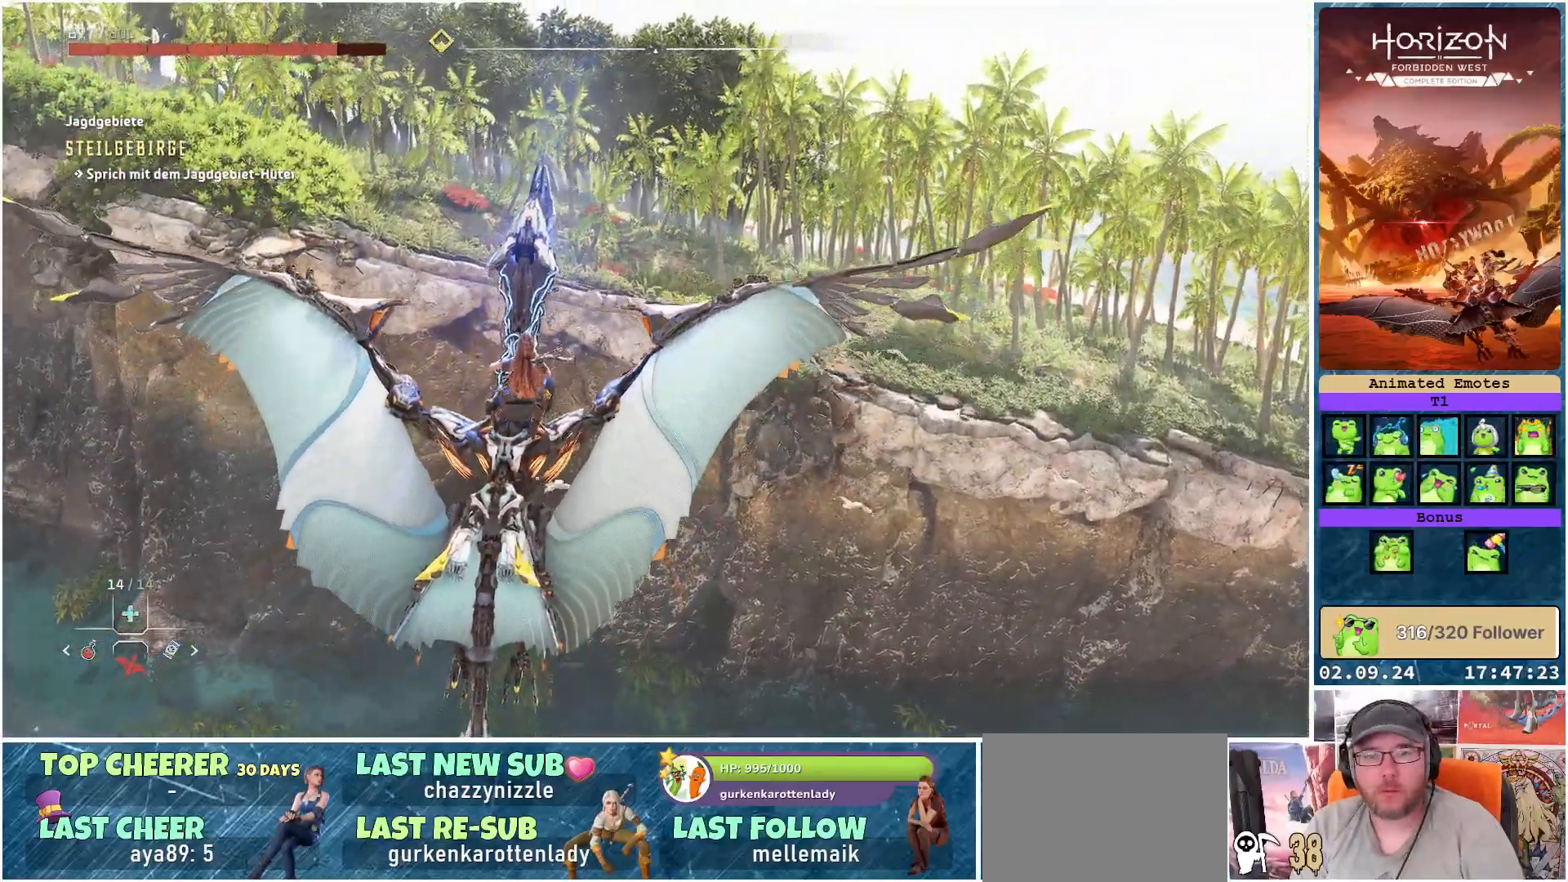
{"buttons": [], "left_stick": "down", "right_stick": "center", "events": []}
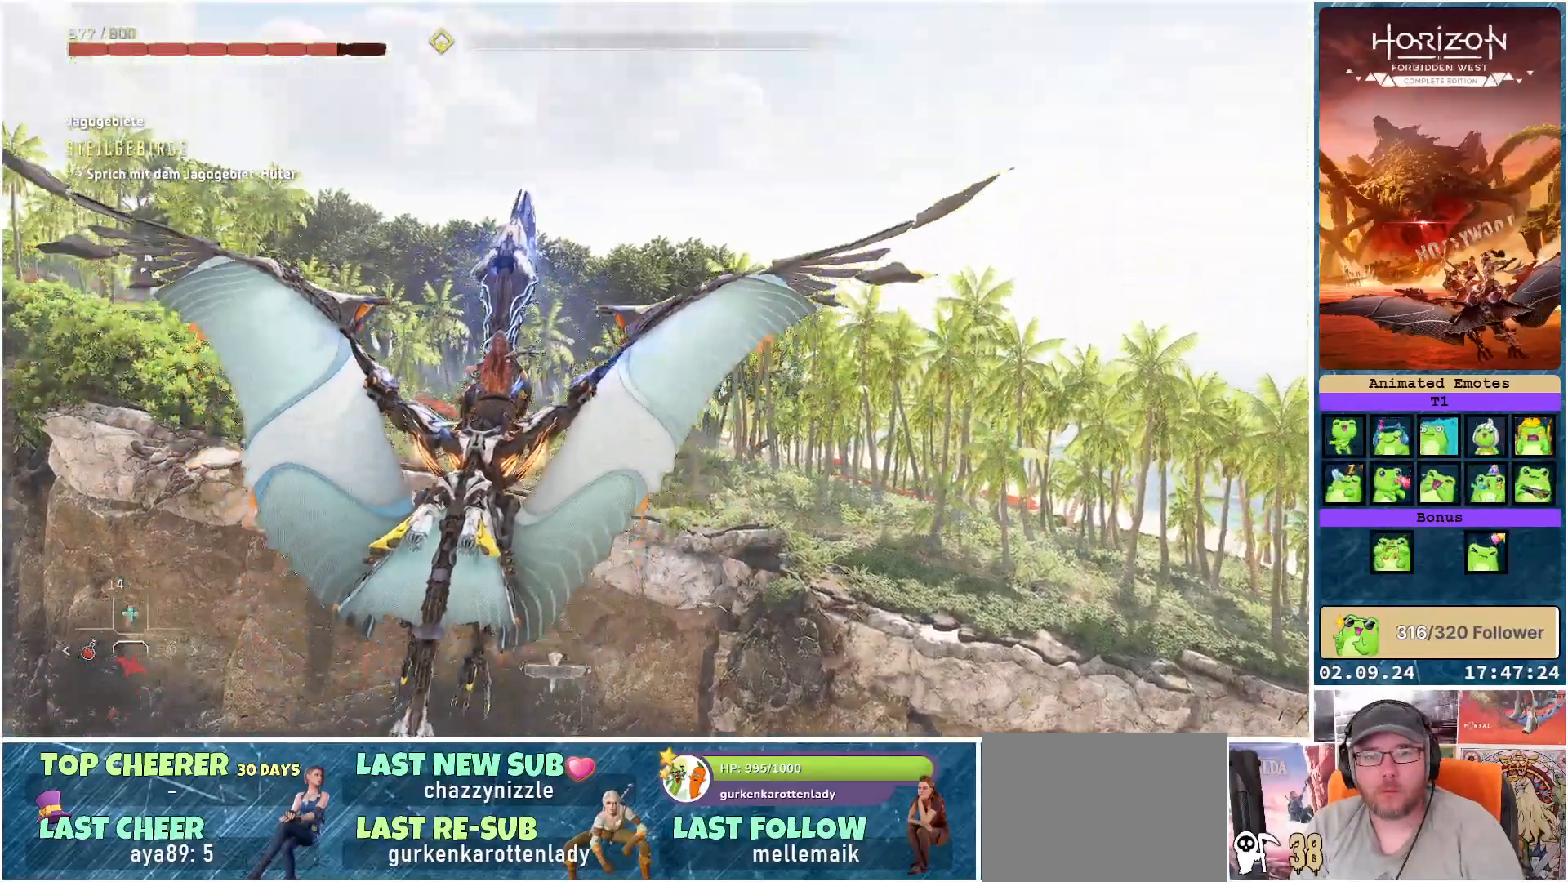
{"buttons": [], "left_stick": "down", "right_stick": "down", "events": [[317, "right_stick", "down"]]}
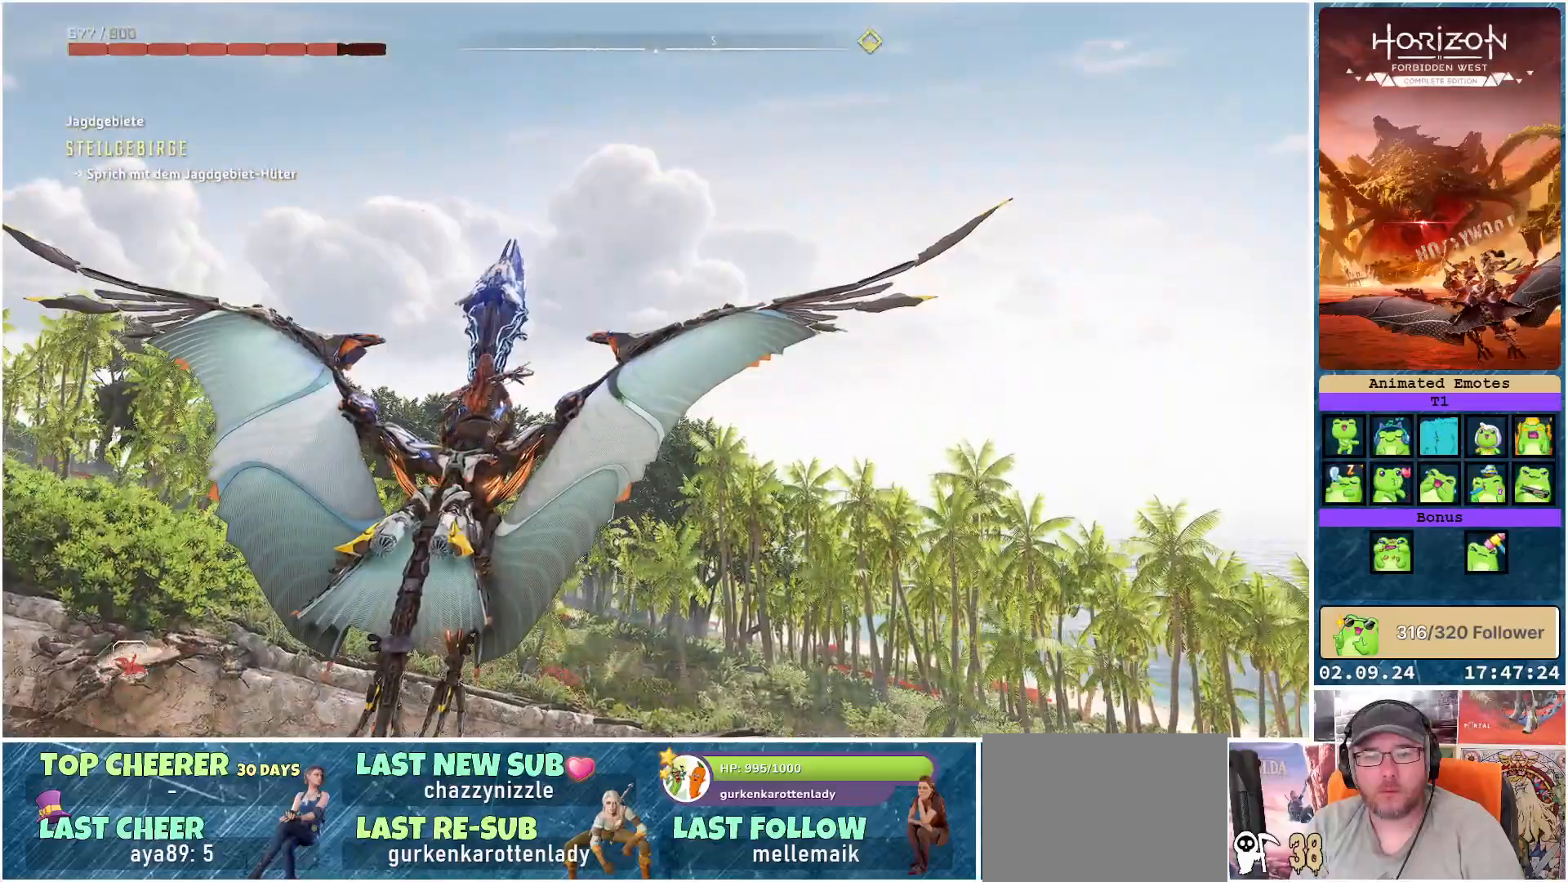
{"buttons": [], "left_stick": "down", "right_stick": "down", "events": []}
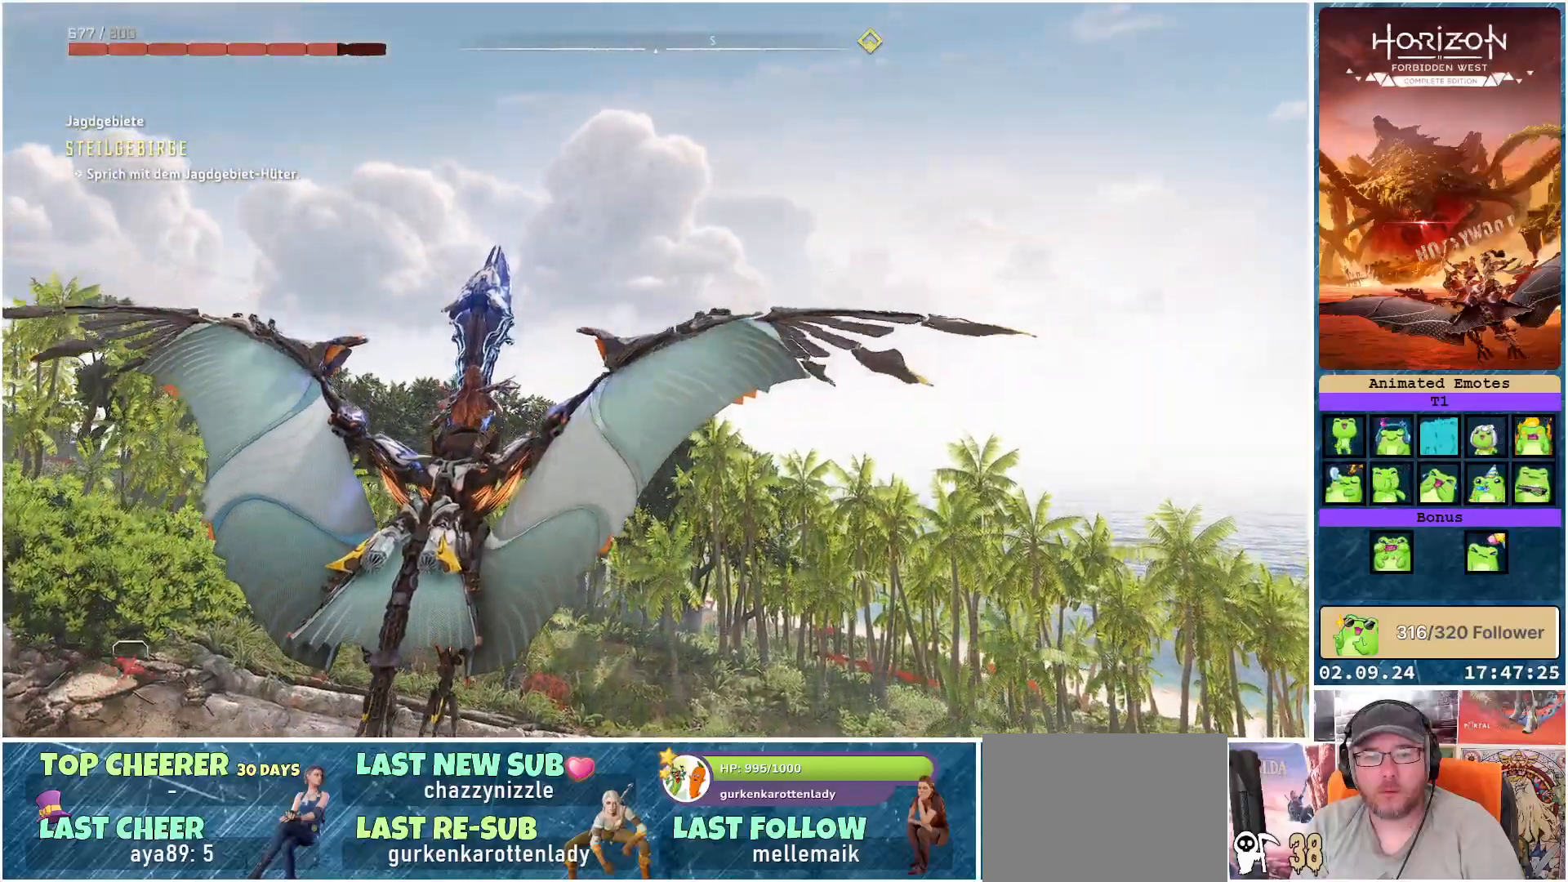
{"buttons": ["R3"], "left_stick": "center", "right_stick": "center", "events": [[367, "left_stick", "center"], [367, "right_stick", "center"], [467, "R3", "down"]]}
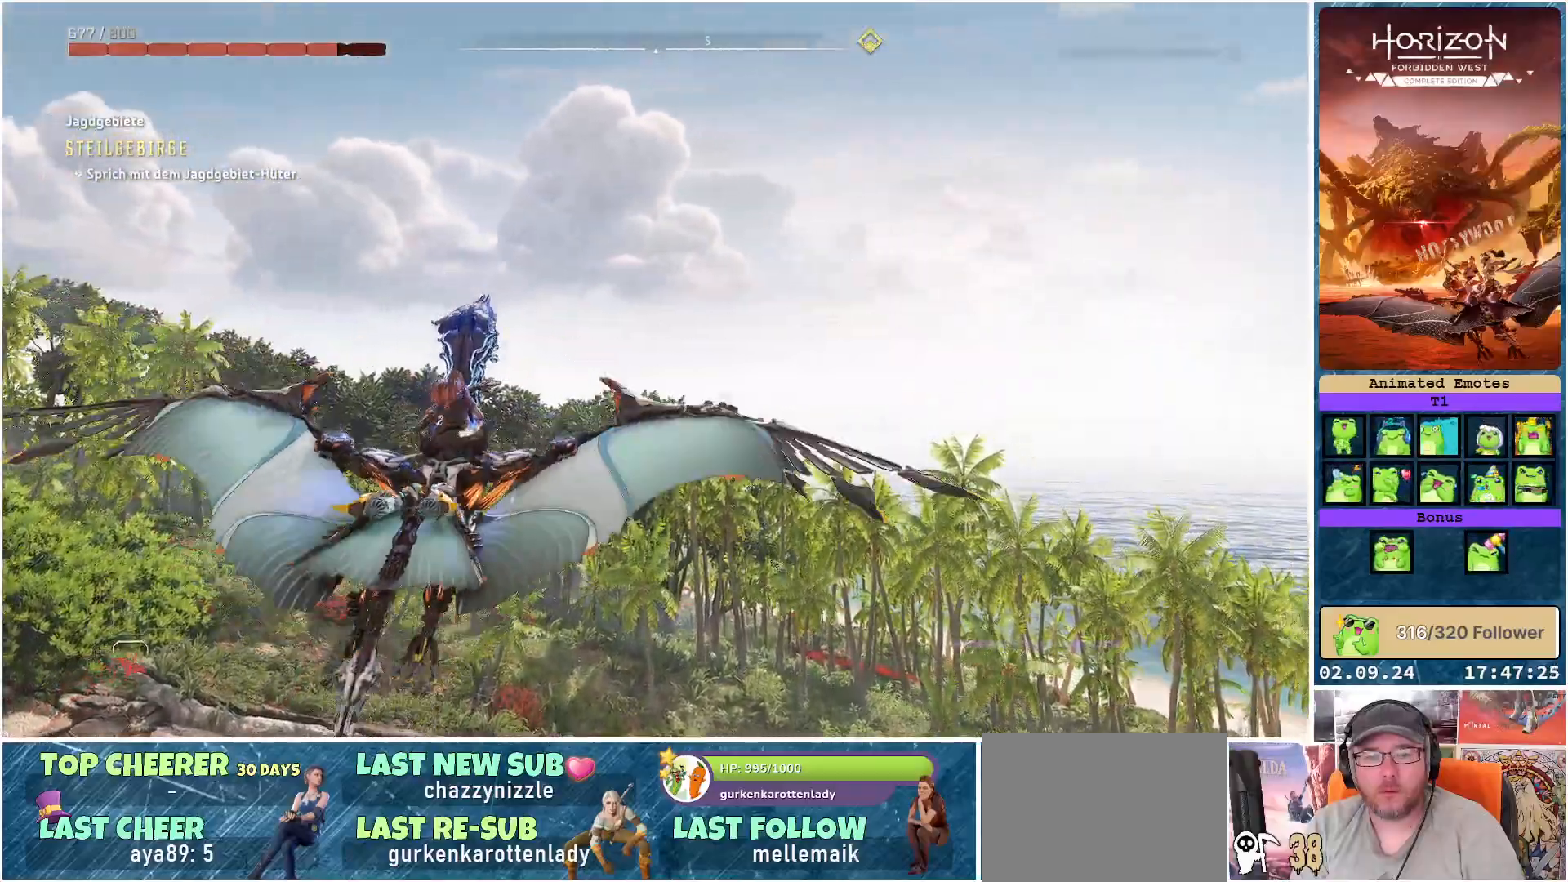
{"buttons": ["R3"], "left_stick": "center", "right_stick": "center", "events": []}
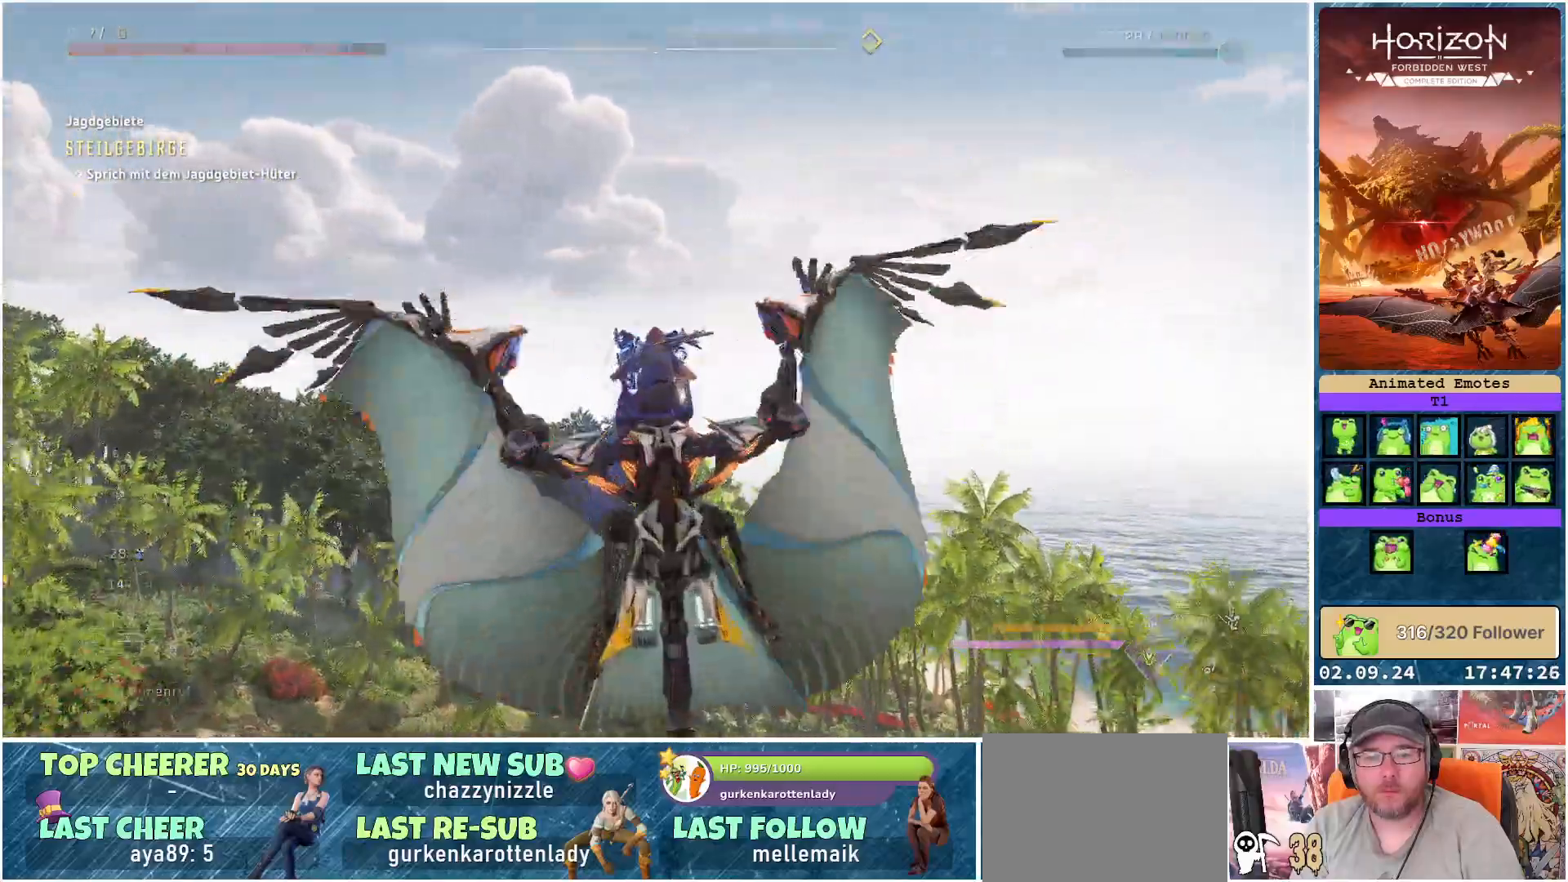
{"buttons": [], "left_stick": "center", "right_stick": "down-right", "events": [[50, "R3", "up"], [117, "right_stick", "down"], [483, "right_stick", "down-right"]]}
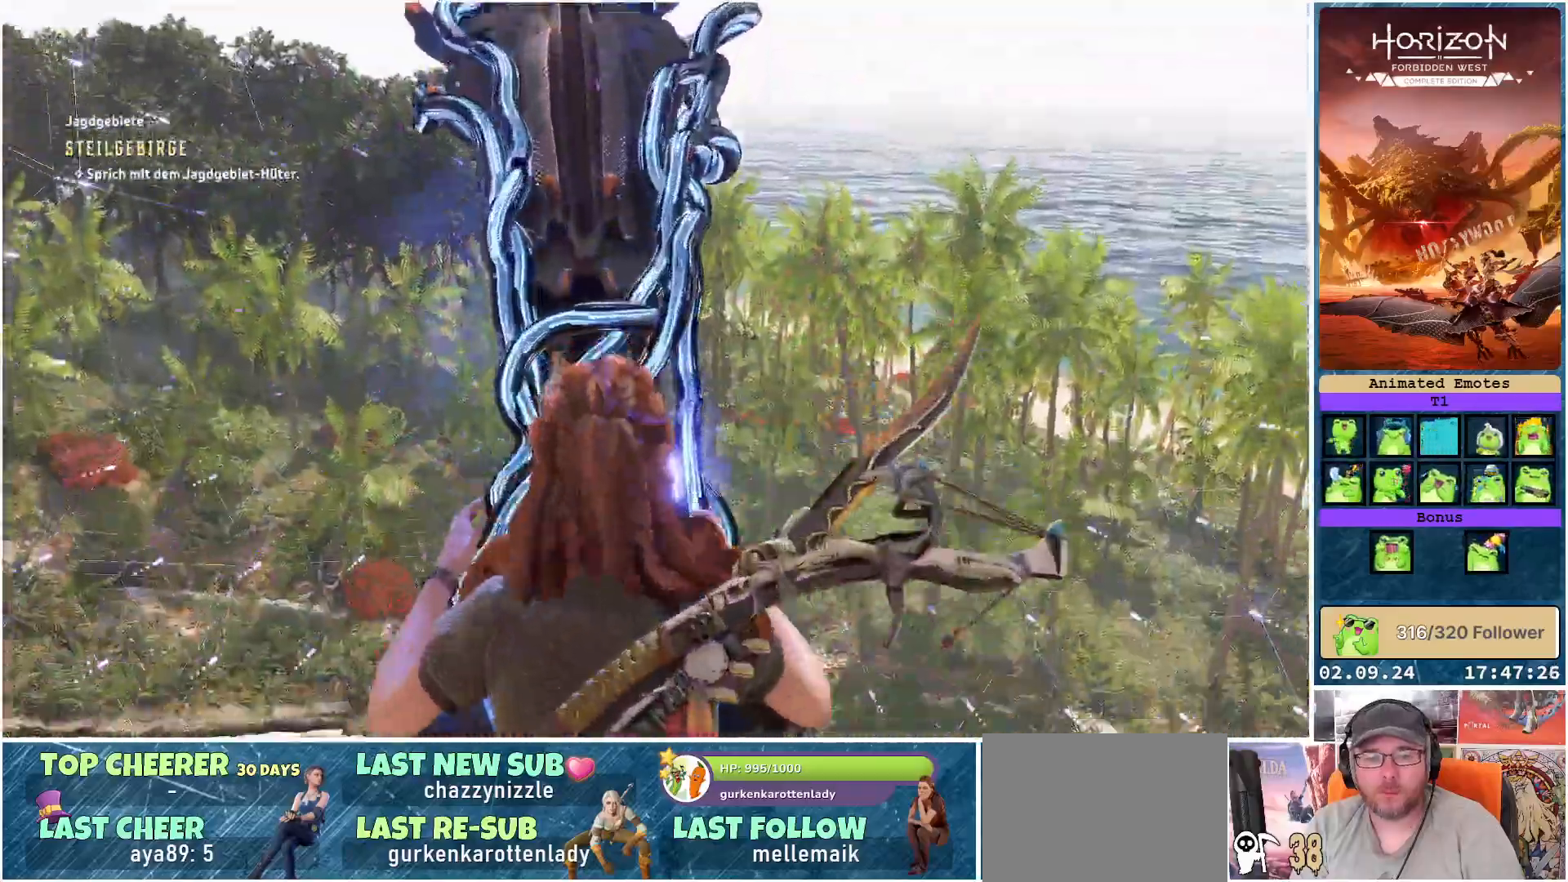
{"buttons": [], "left_stick": "up-left", "right_stick": "center", "events": [[133, "right_stick", "center"], [333, "left_stick", "up-left"]]}
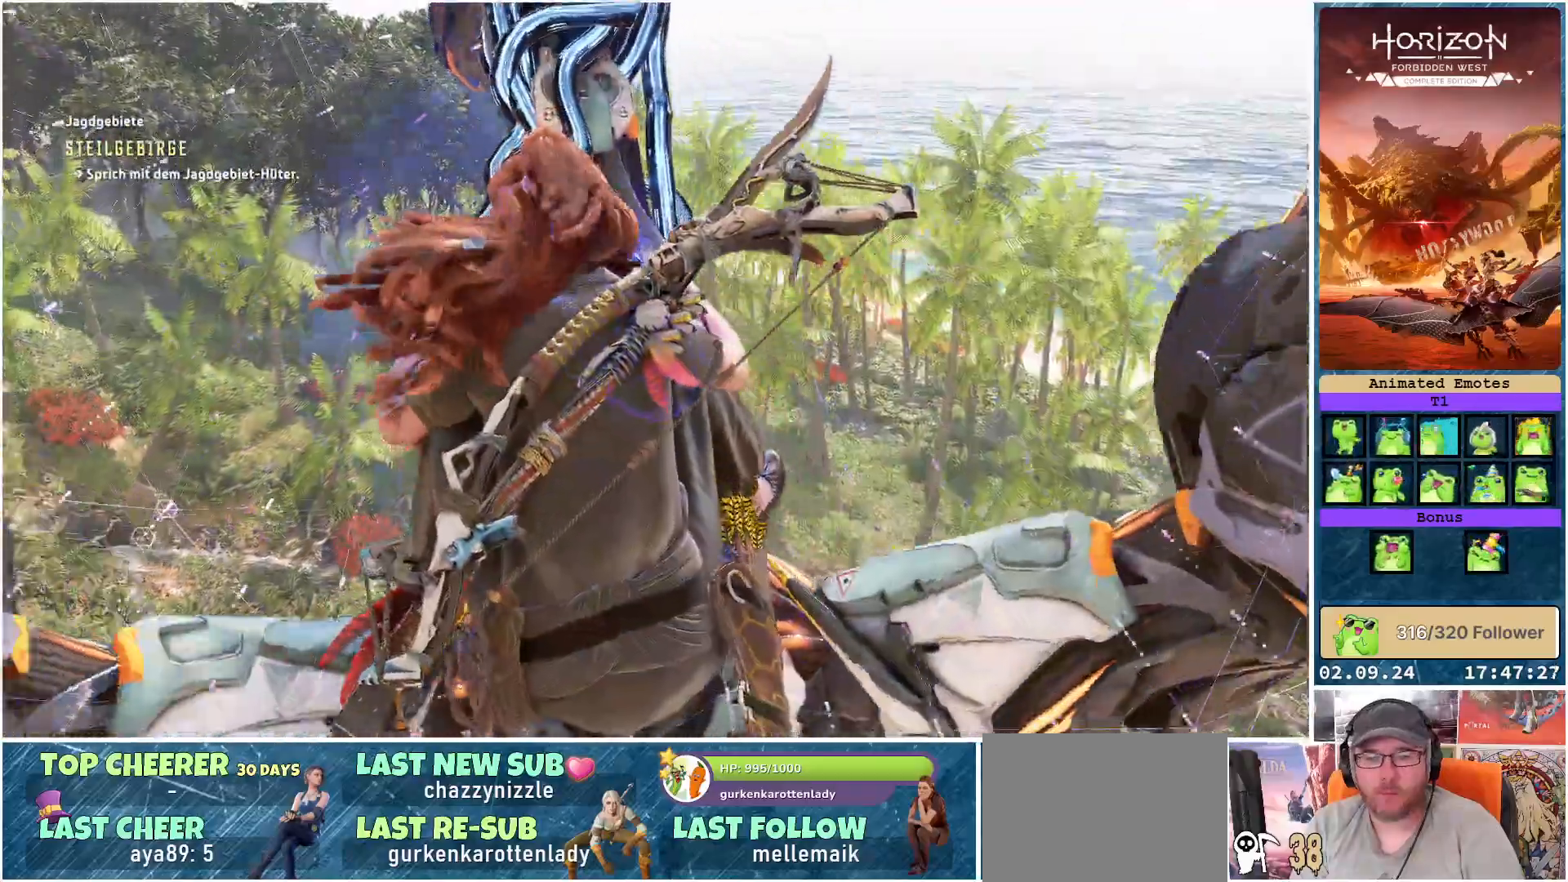
{"buttons": [], "left_stick": "up-left", "right_stick": "center", "events": [[167, "right_stick", "right"], [483, "right_stick", "center"]]}
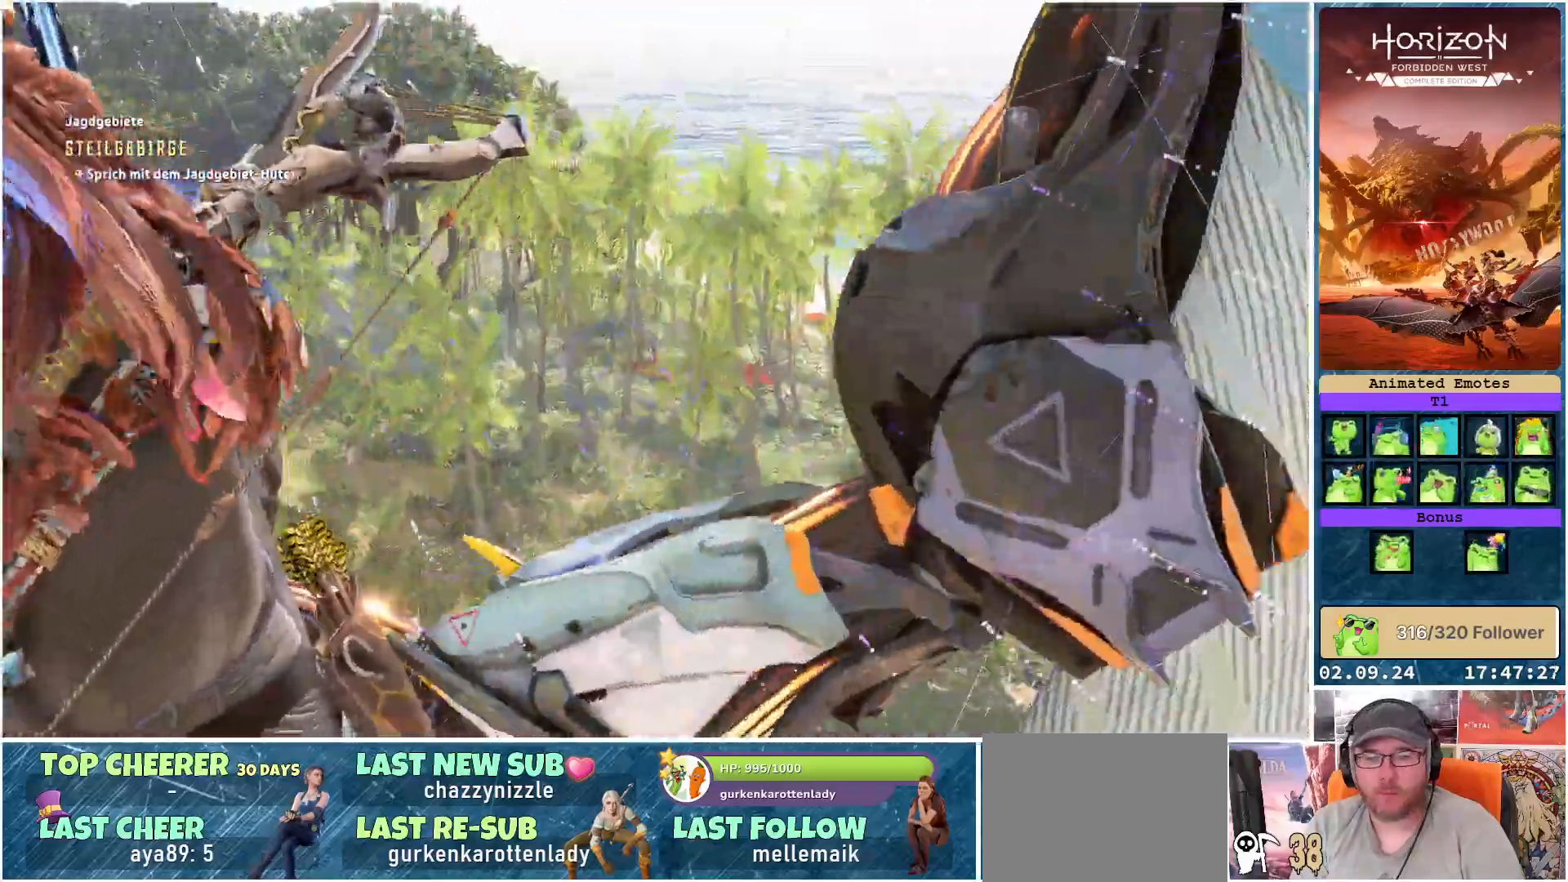
{"buttons": [], "left_stick": "up", "right_stick": "center", "events": [[433, "left_stick", "up"]]}
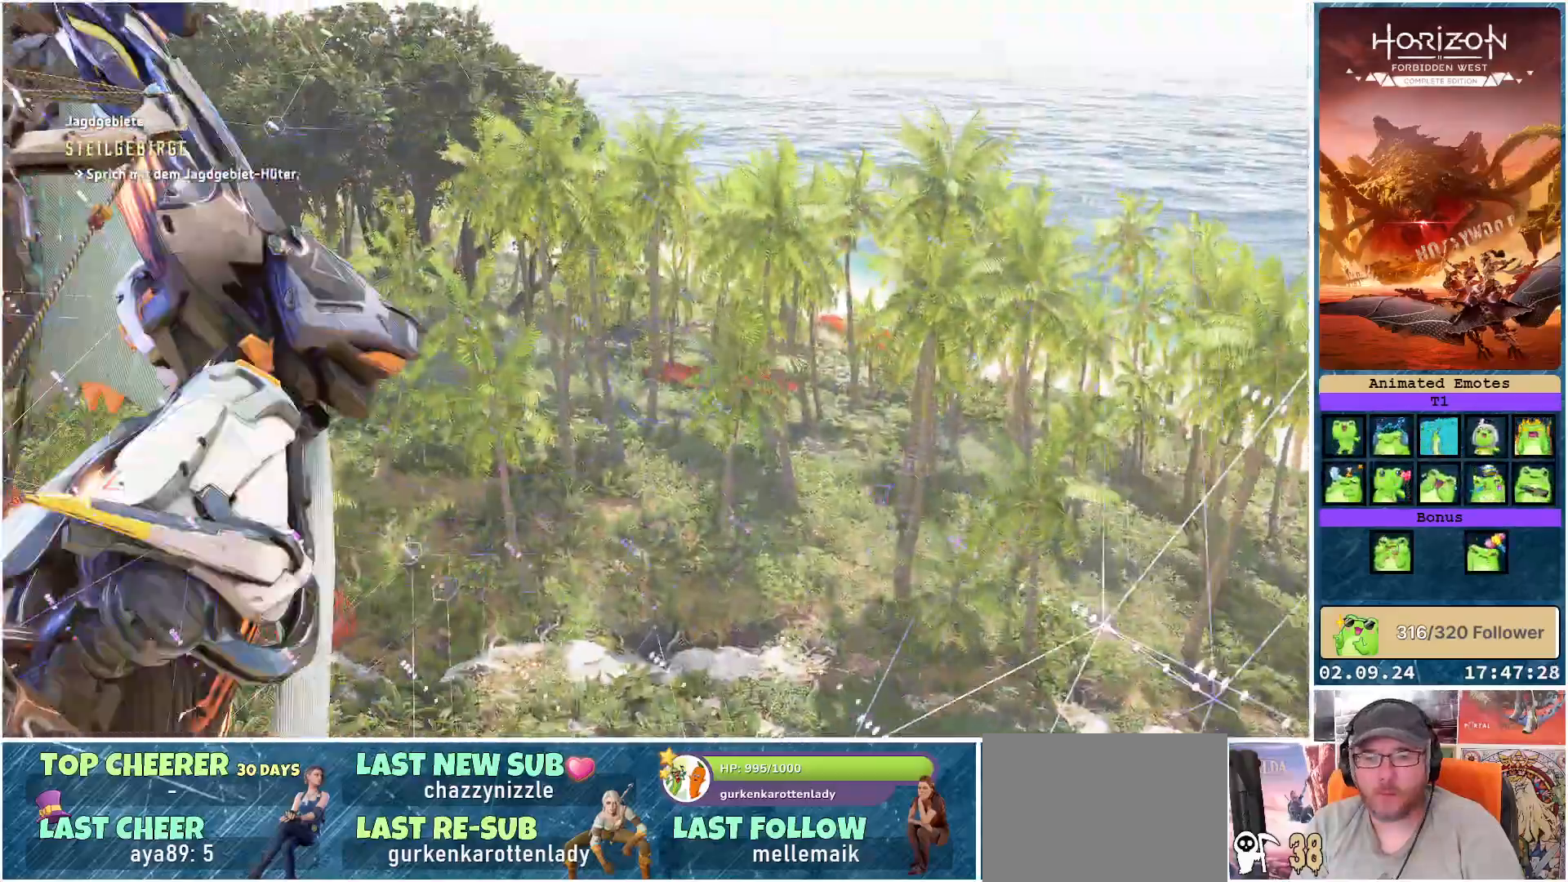
{"buttons": [], "left_stick": "up", "right_stick": "left", "events": [[400, "right_stick", "left"]]}
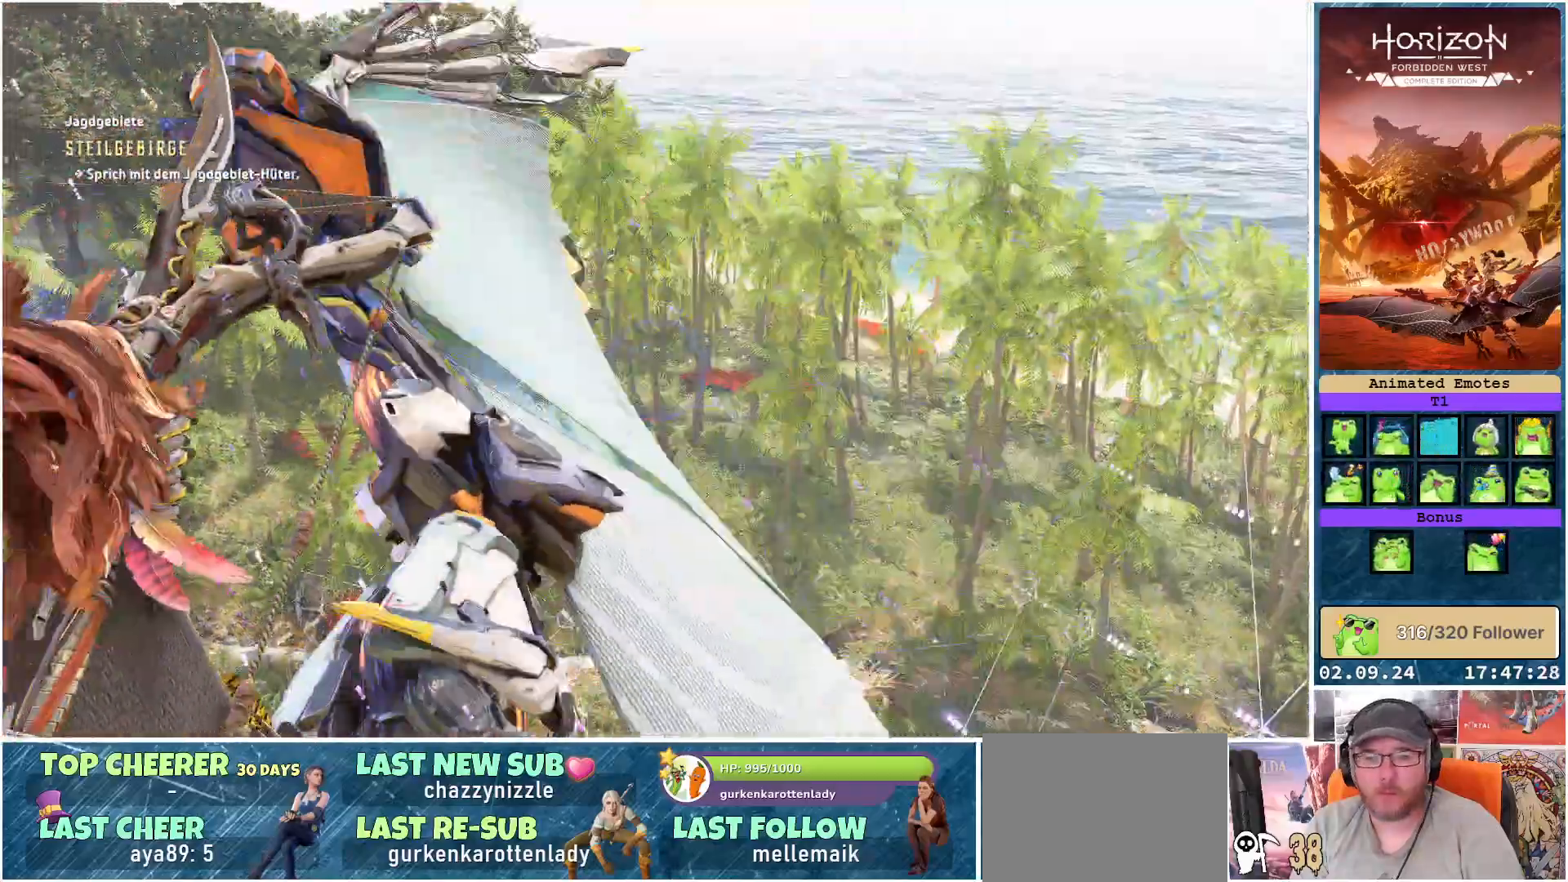
{"buttons": [], "left_stick": "up", "right_stick": "left", "events": []}
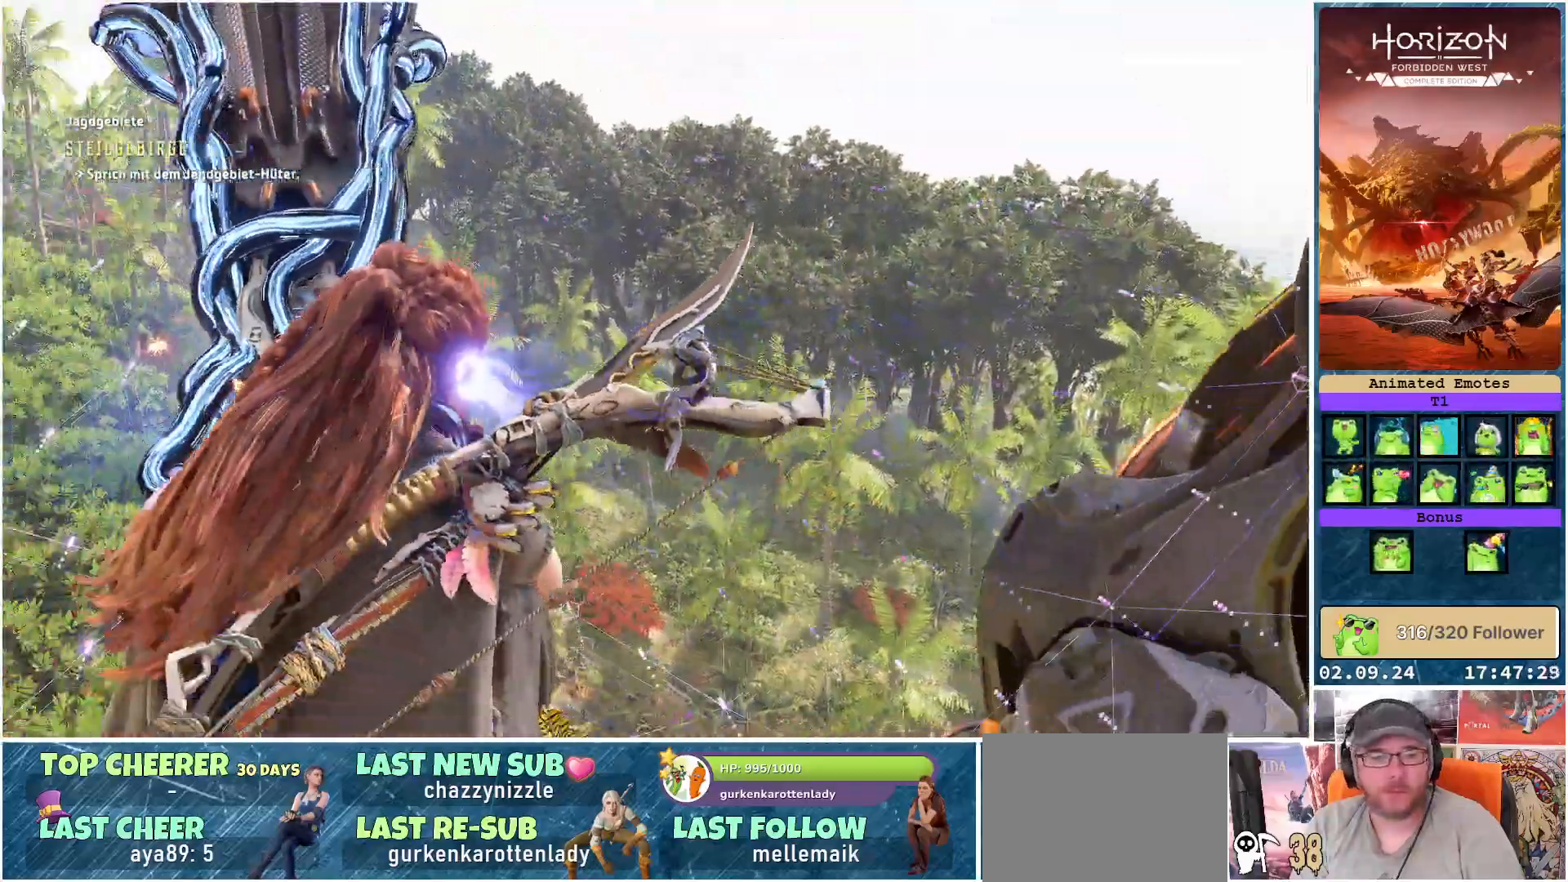
{"buttons": [], "left_stick": "up", "right_stick": "center", "events": [[467, "right_stick", "center"]]}
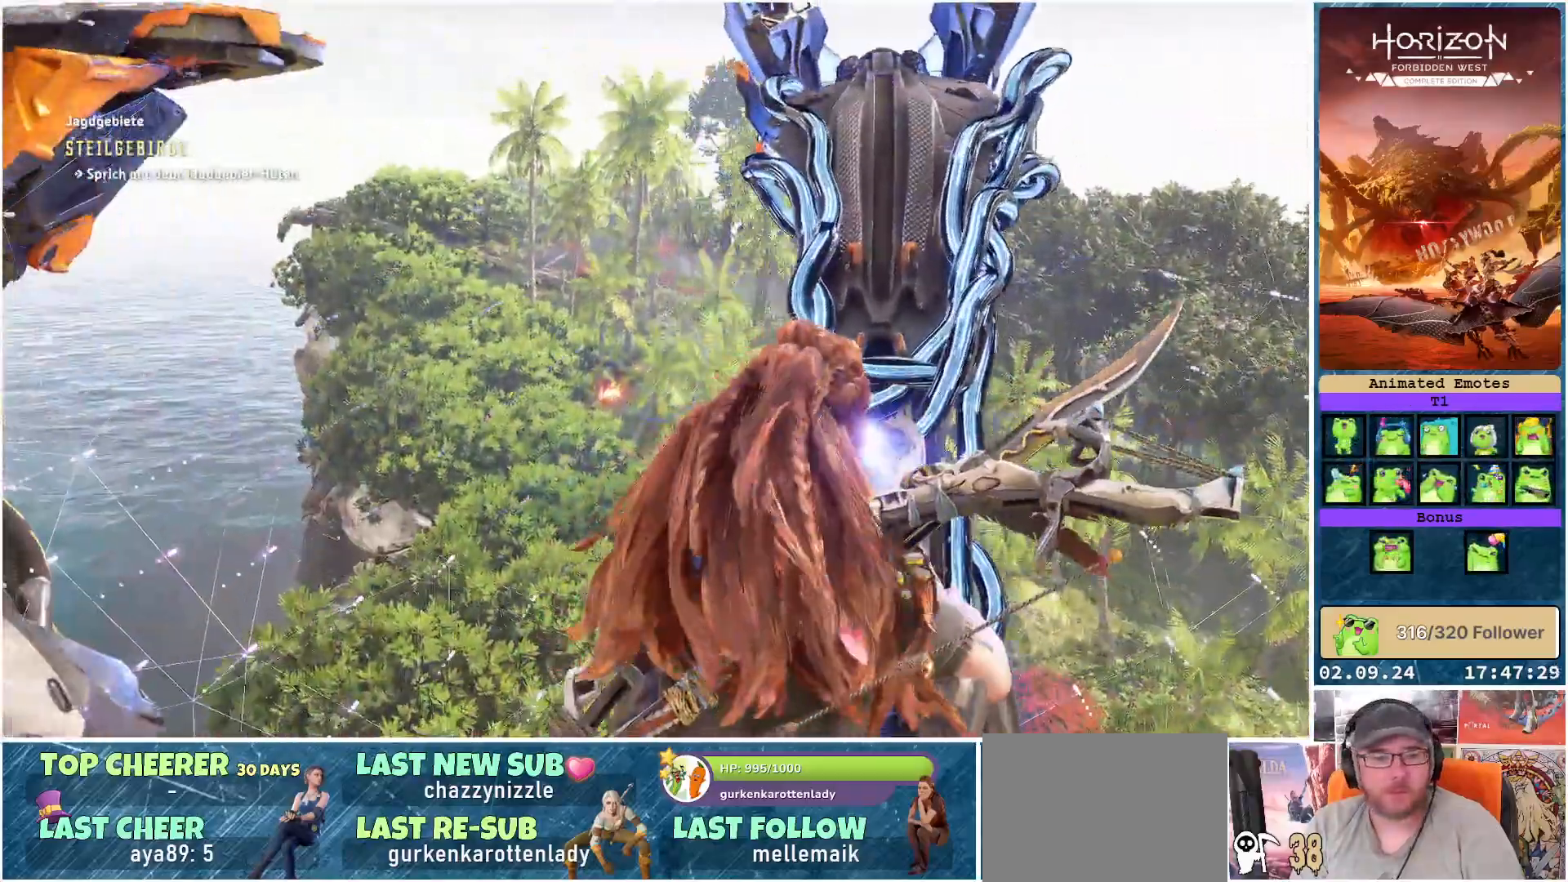
{"buttons": [], "left_stick": "up", "right_stick": "center", "events": []}
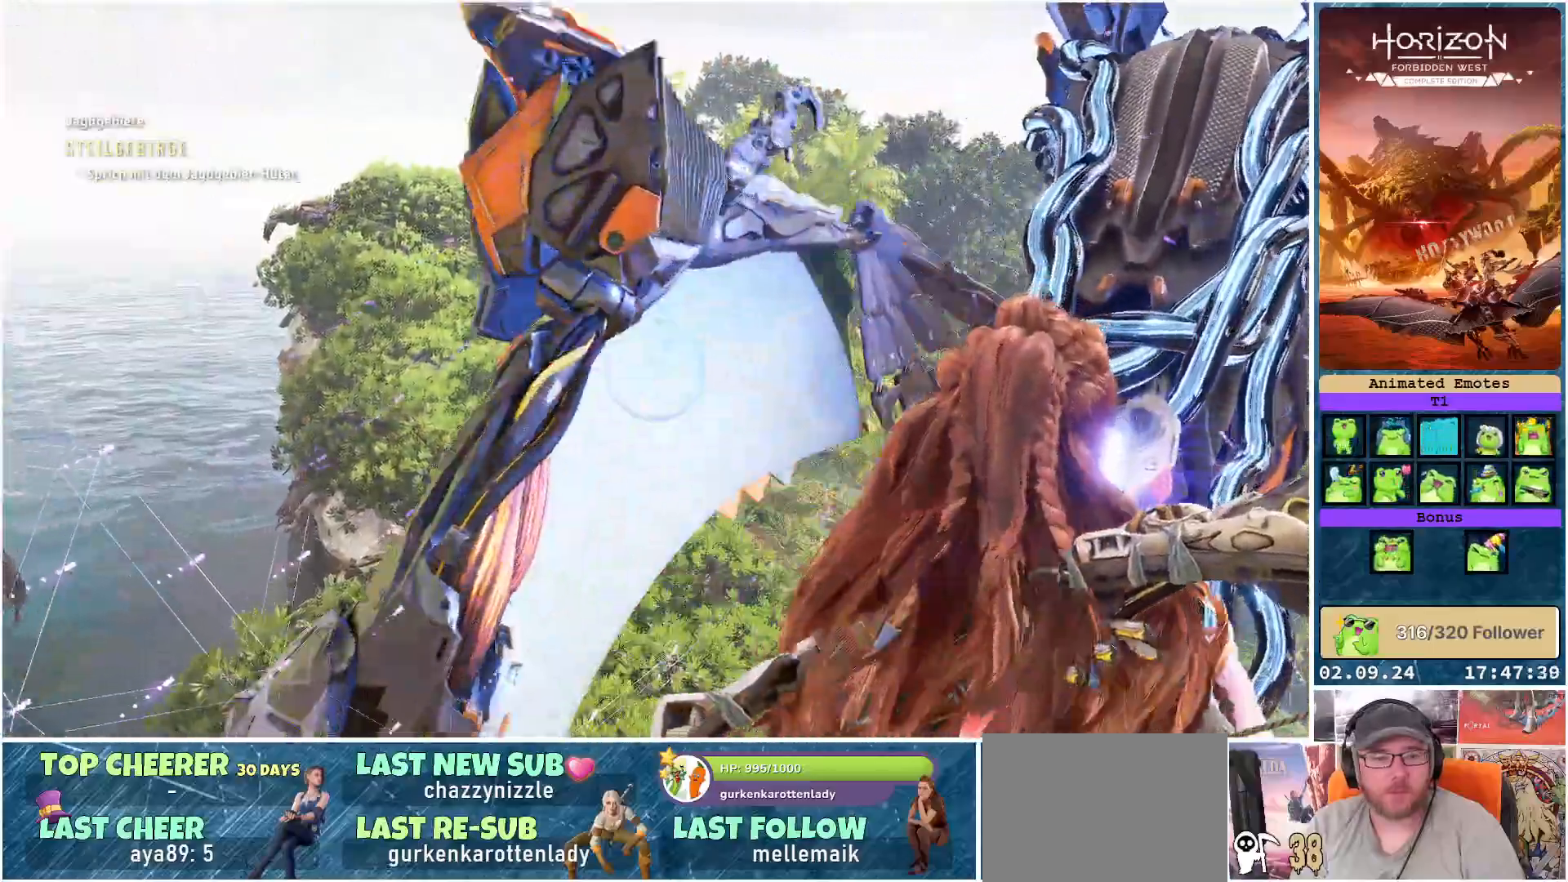
{"buttons": ["A"], "left_stick": "up", "right_stick": "center", "events": [[117, "B", "down"], [167, "B", "up"], [433, "A", "down"]]}
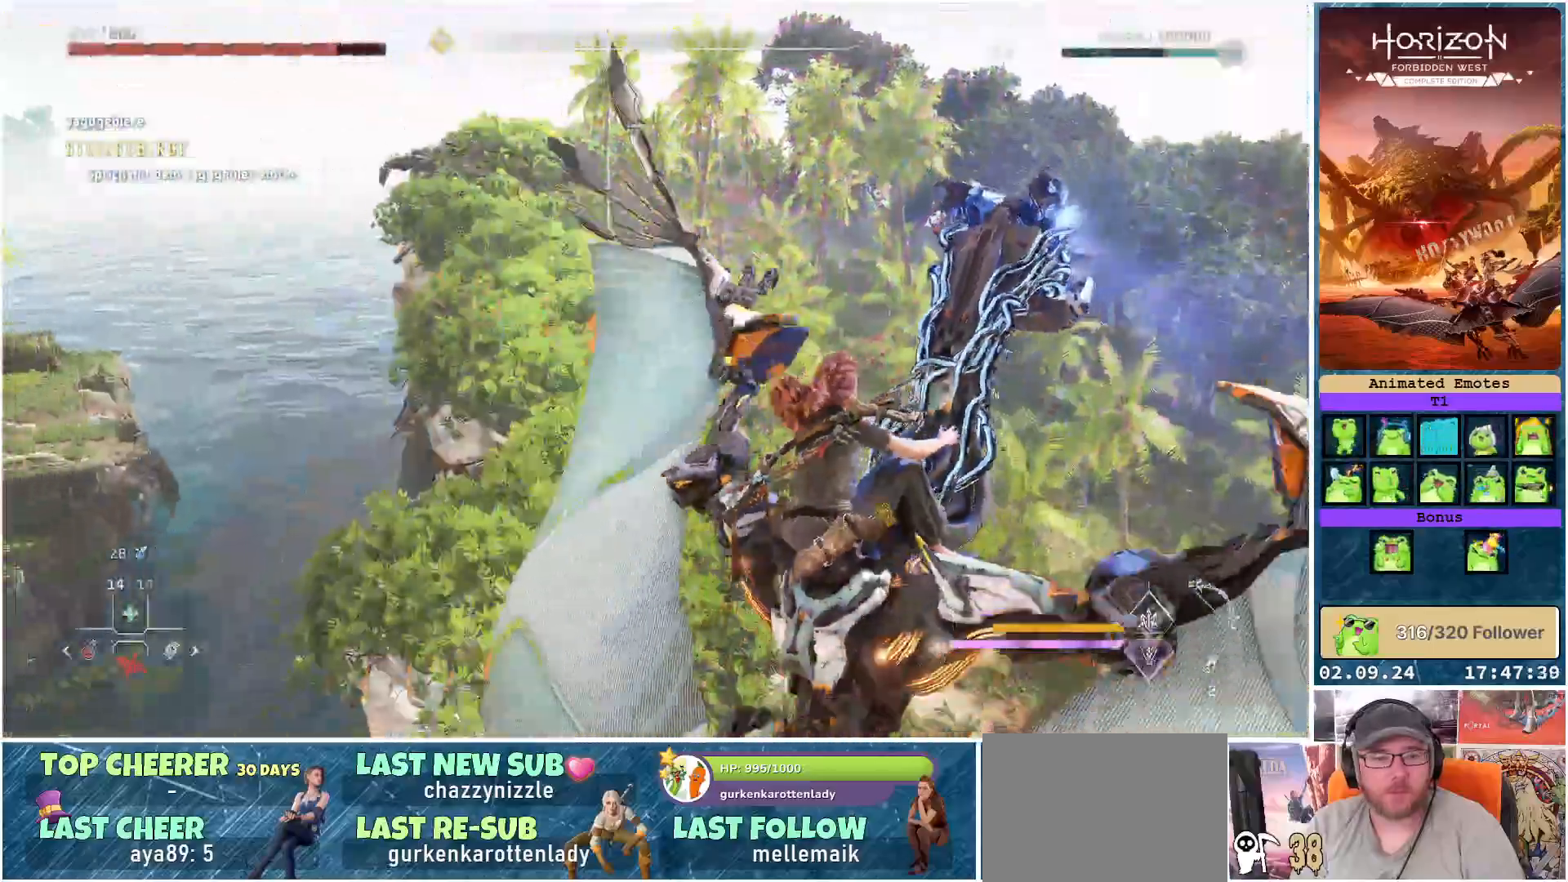
{"buttons": ["A"], "left_stick": "center", "right_stick": "center", "events": [[300, "left_stick", "center"]]}
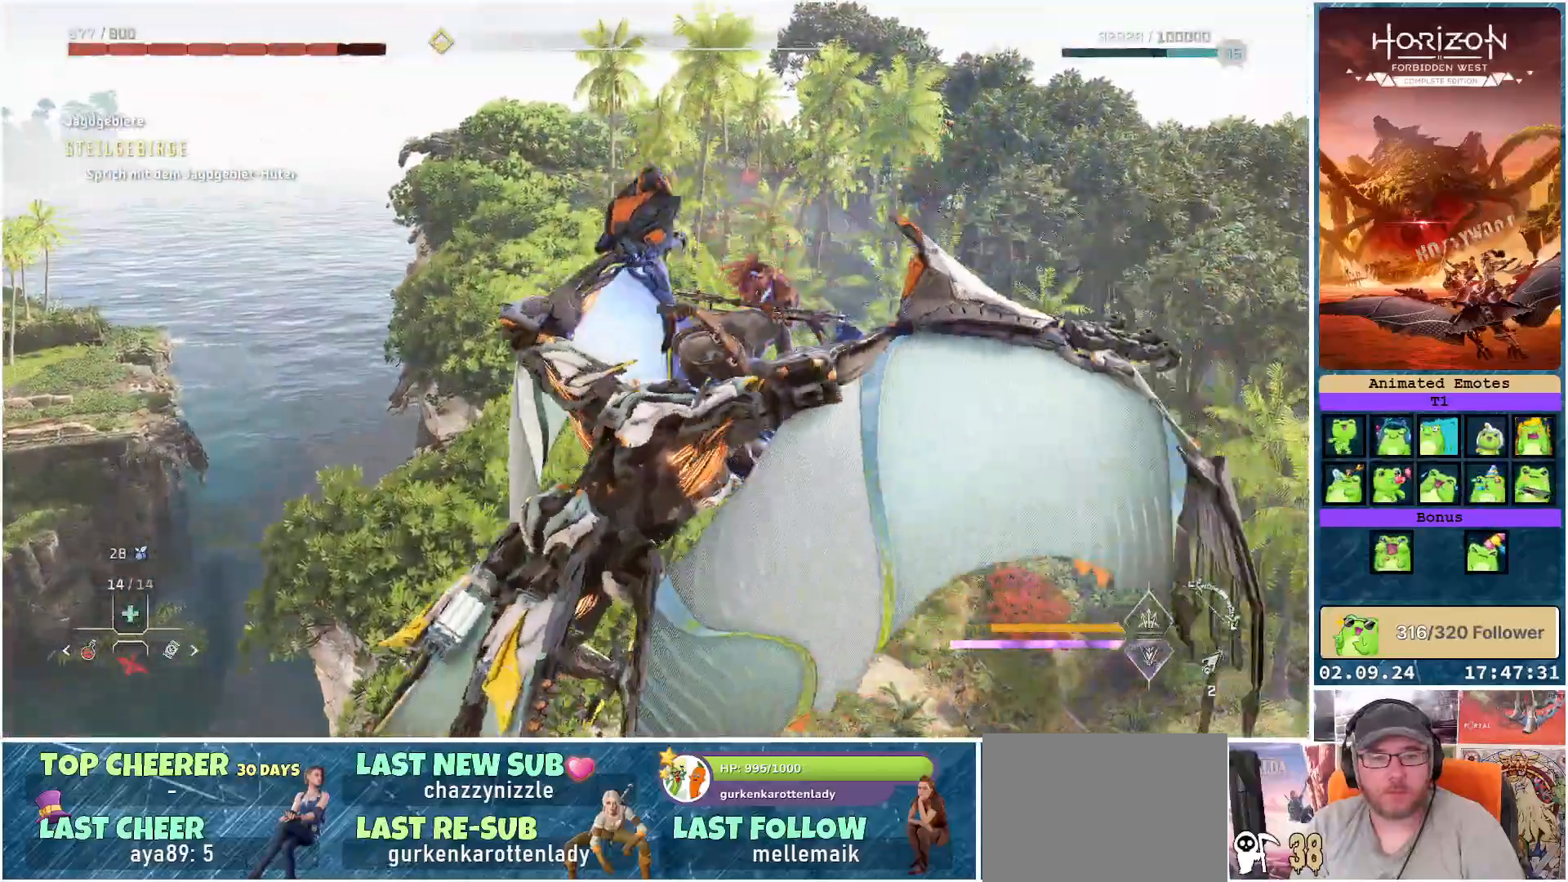
{"buttons": ["A"], "left_stick": "down-left", "right_stick": "center", "events": [[217, "left_stick", "down-left"]]}
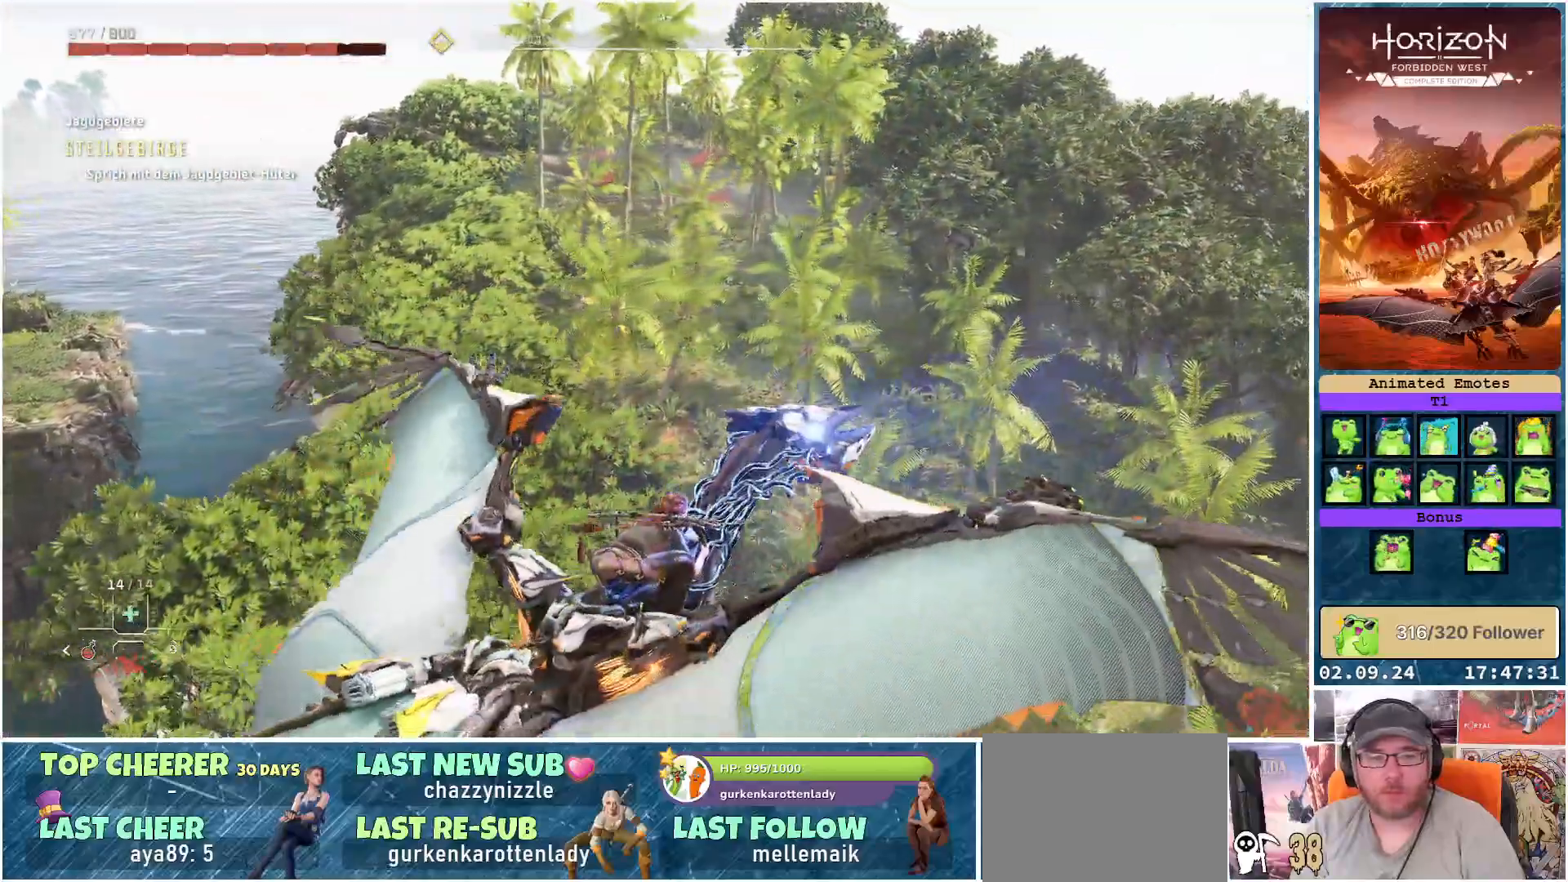
{"buttons": ["A"], "left_stick": "center", "right_stick": "center", "events": [[200, "left_stick", "down"], [500, "left_stick", "center"]]}